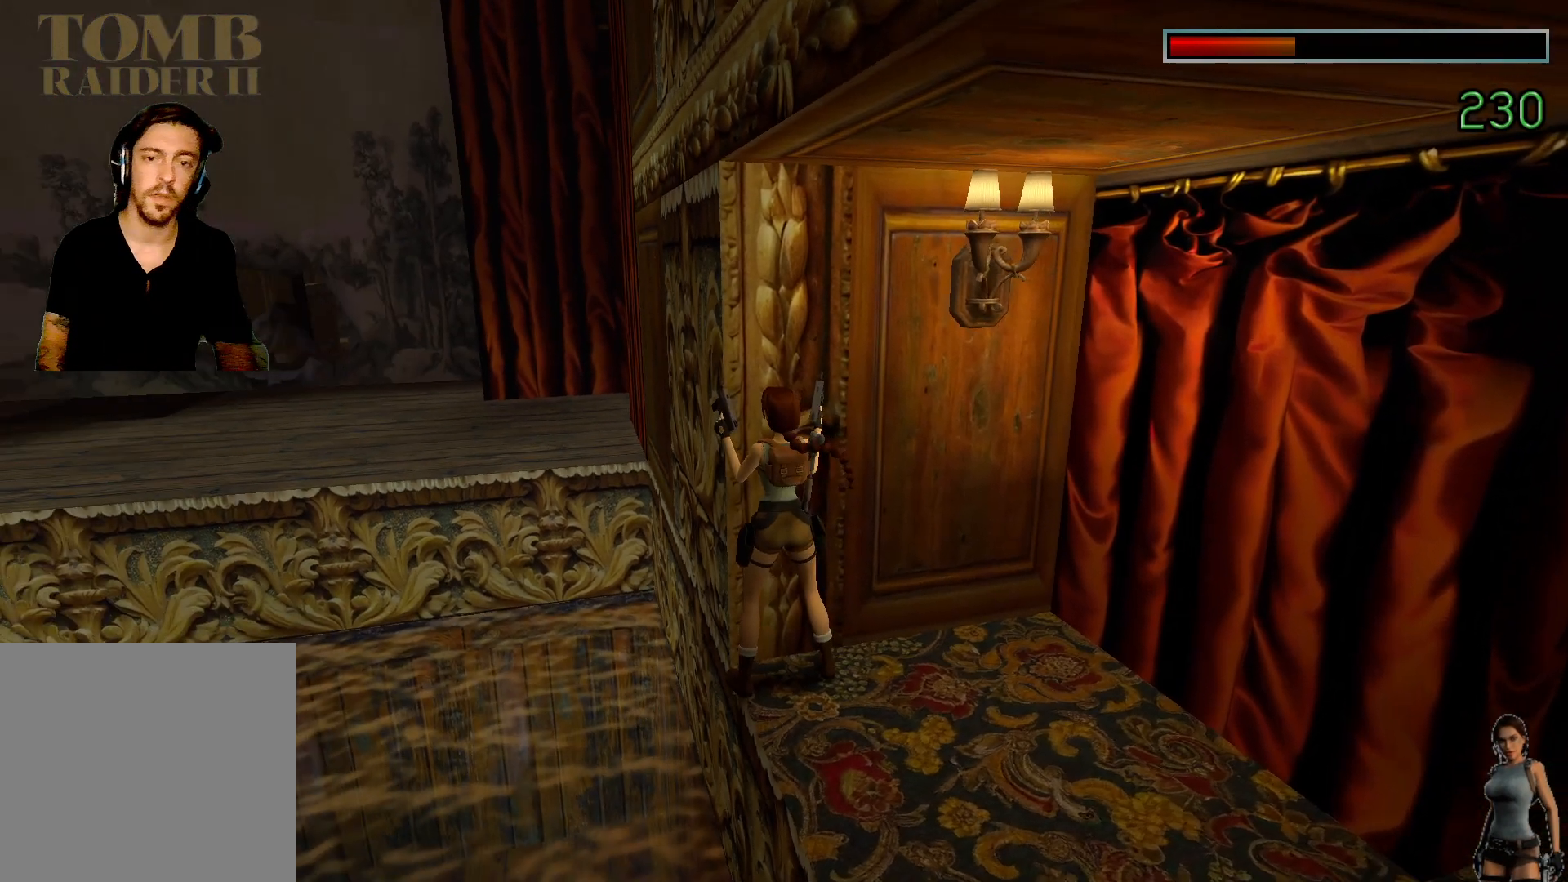
Gameplay with keyboard; each line is a JSON object with the keys held at the frame after it. "events" lists presses ("down") and releases ("up") of "1", "2", "3", "4", "5", "a", "alt", "b", "c", "ctrl", "d", "e", "f", "g", "q", "r", "s", "shift", "space", "t", "tab", "tilde", "v", "w", "x" and "z" between this image and that frame as [ms after this image, input, new state], when the widget could be followed in between. No other keys are recorded. Mouse input is not recorded.
{"keys": ["alt"], "events": [[183, "alt", "down"]]}
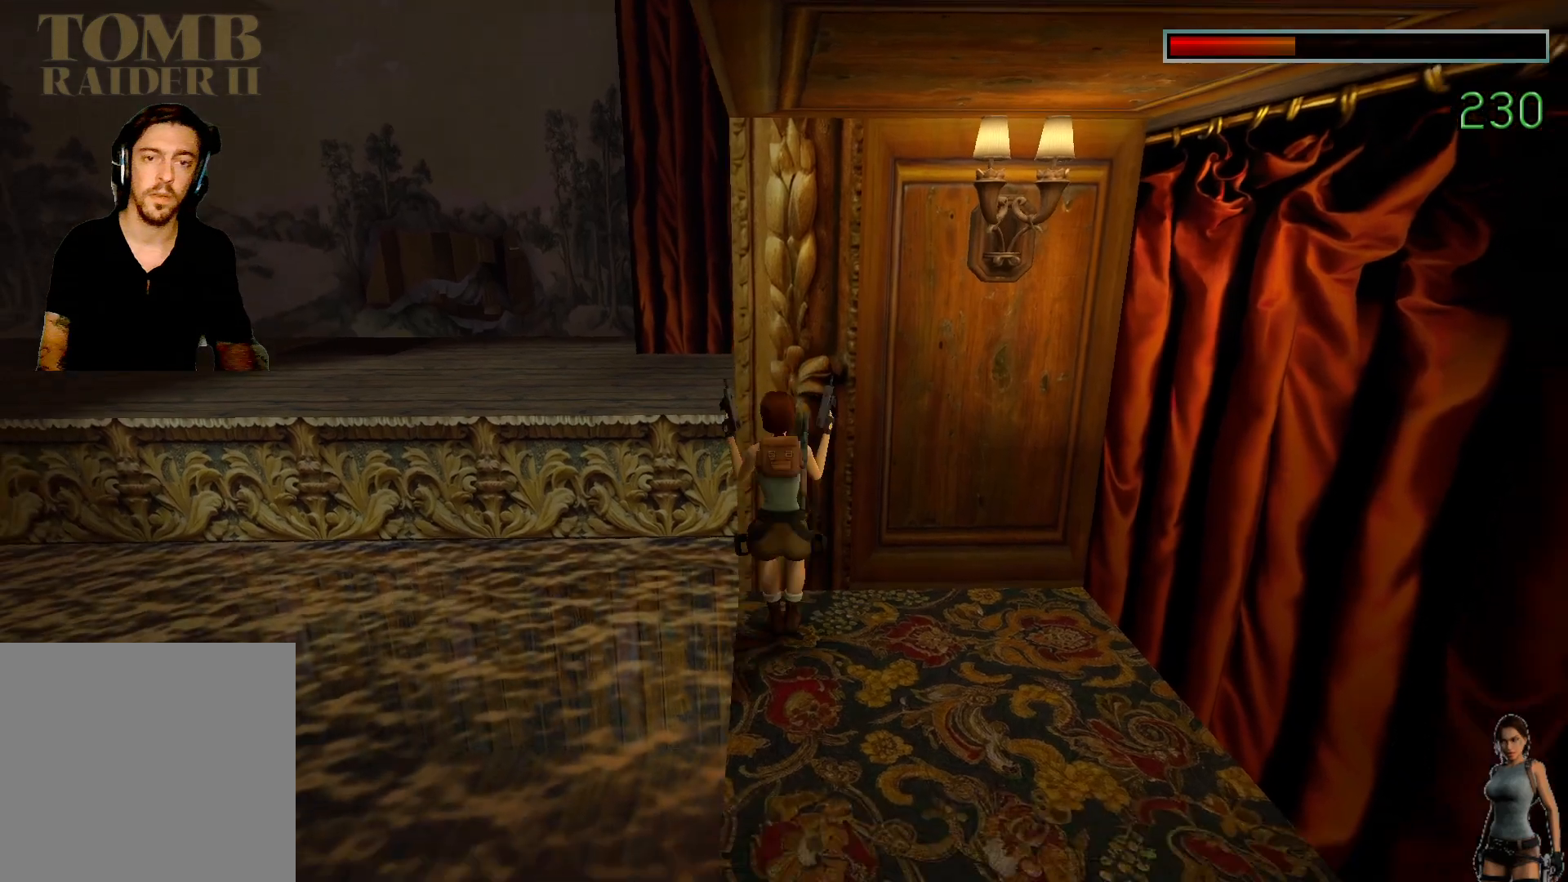
{"keys": ["alt"], "events": []}
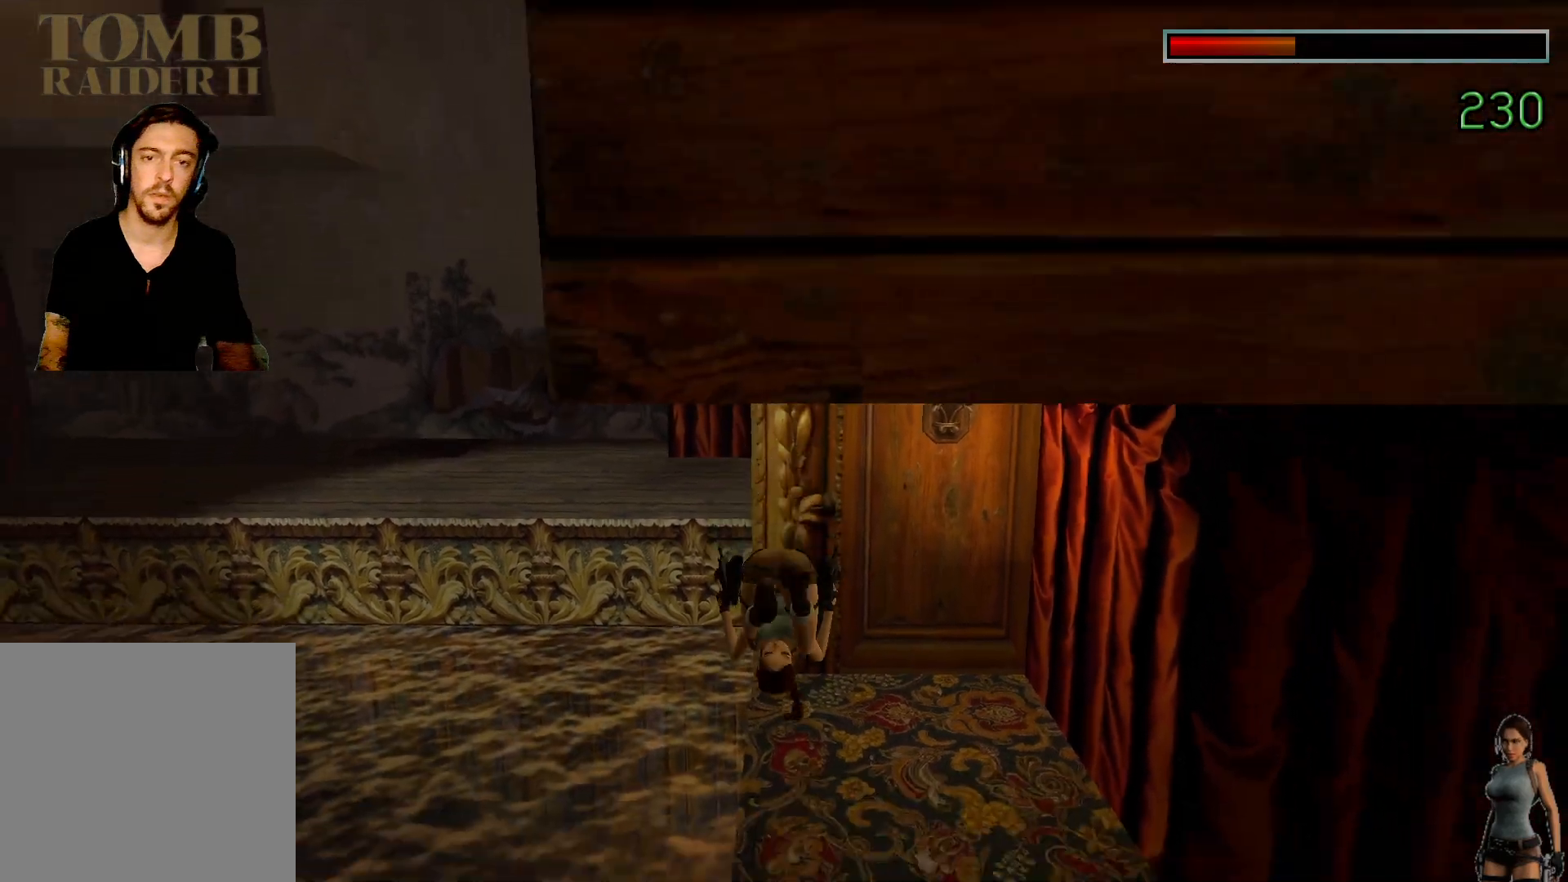
{"keys": [], "events": [[167, "alt", "up"]]}
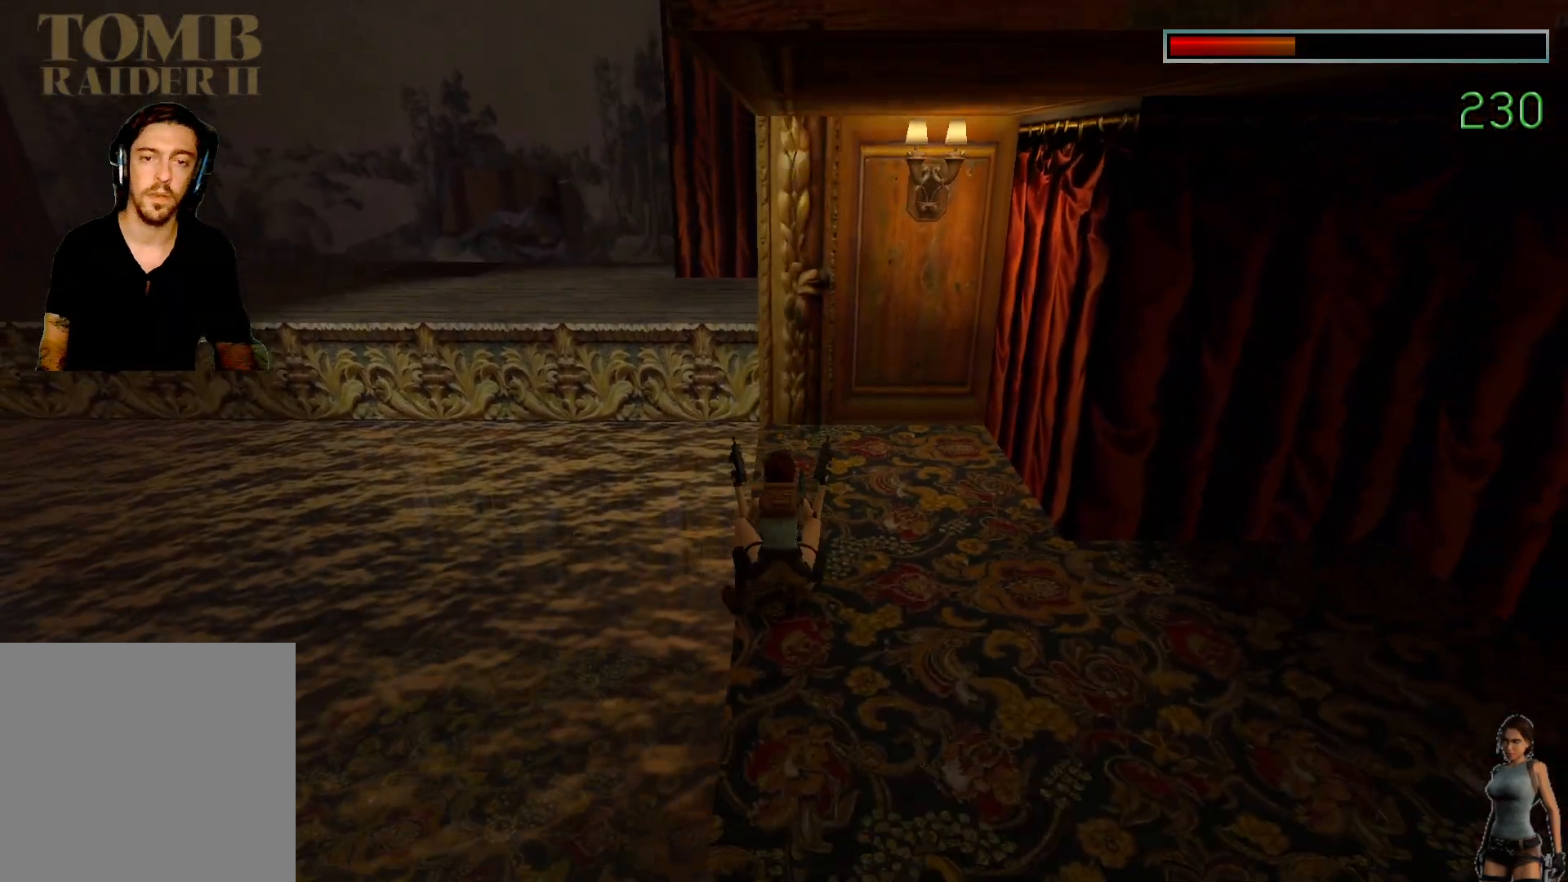
{"keys": [], "events": []}
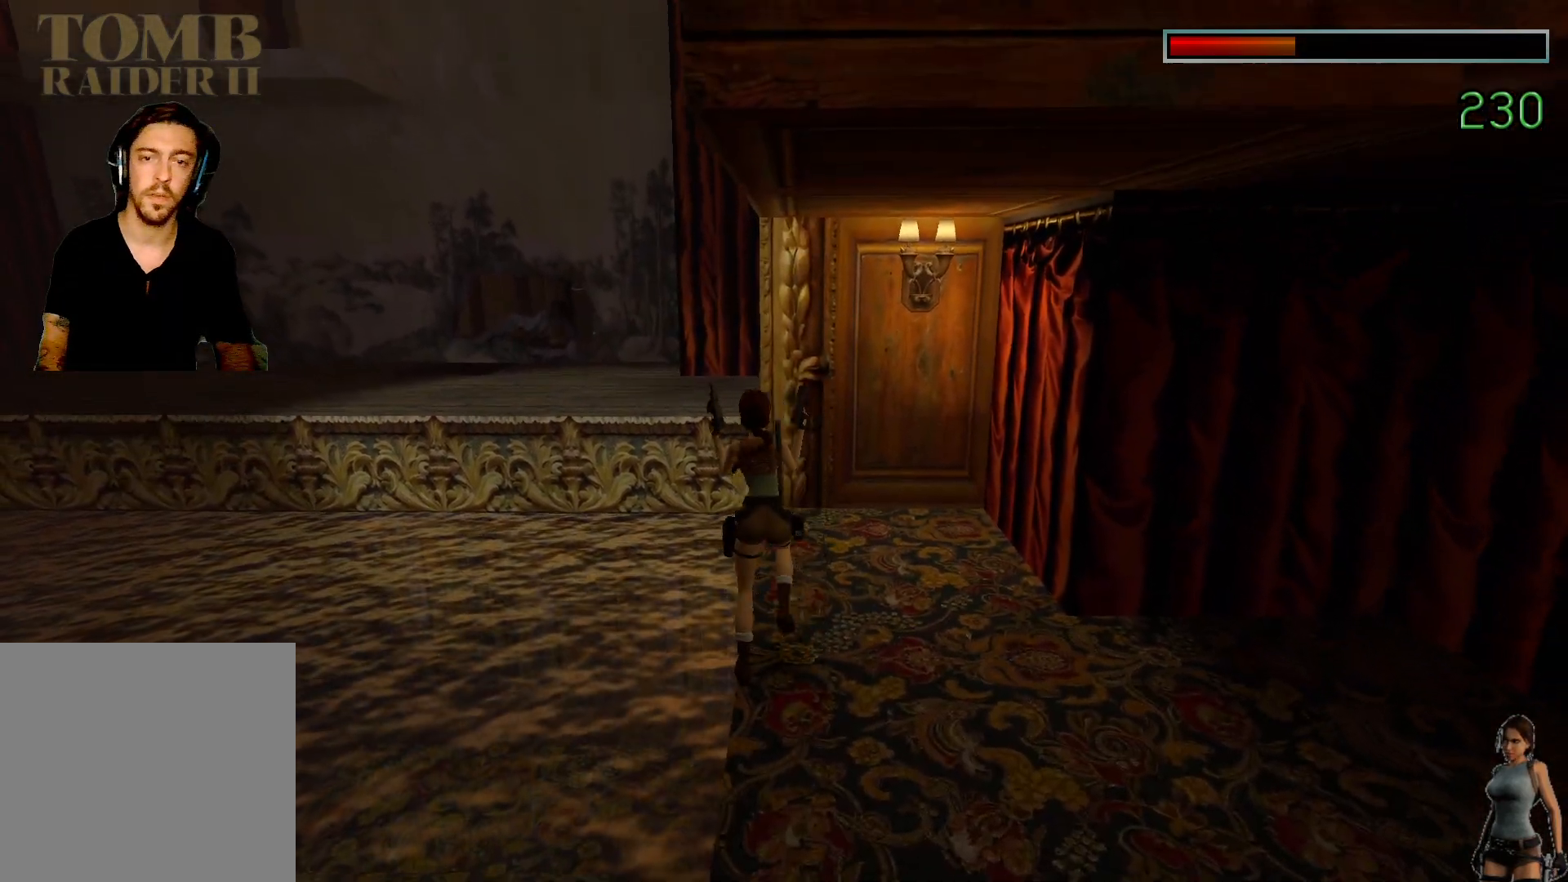
{"keys": [], "events": []}
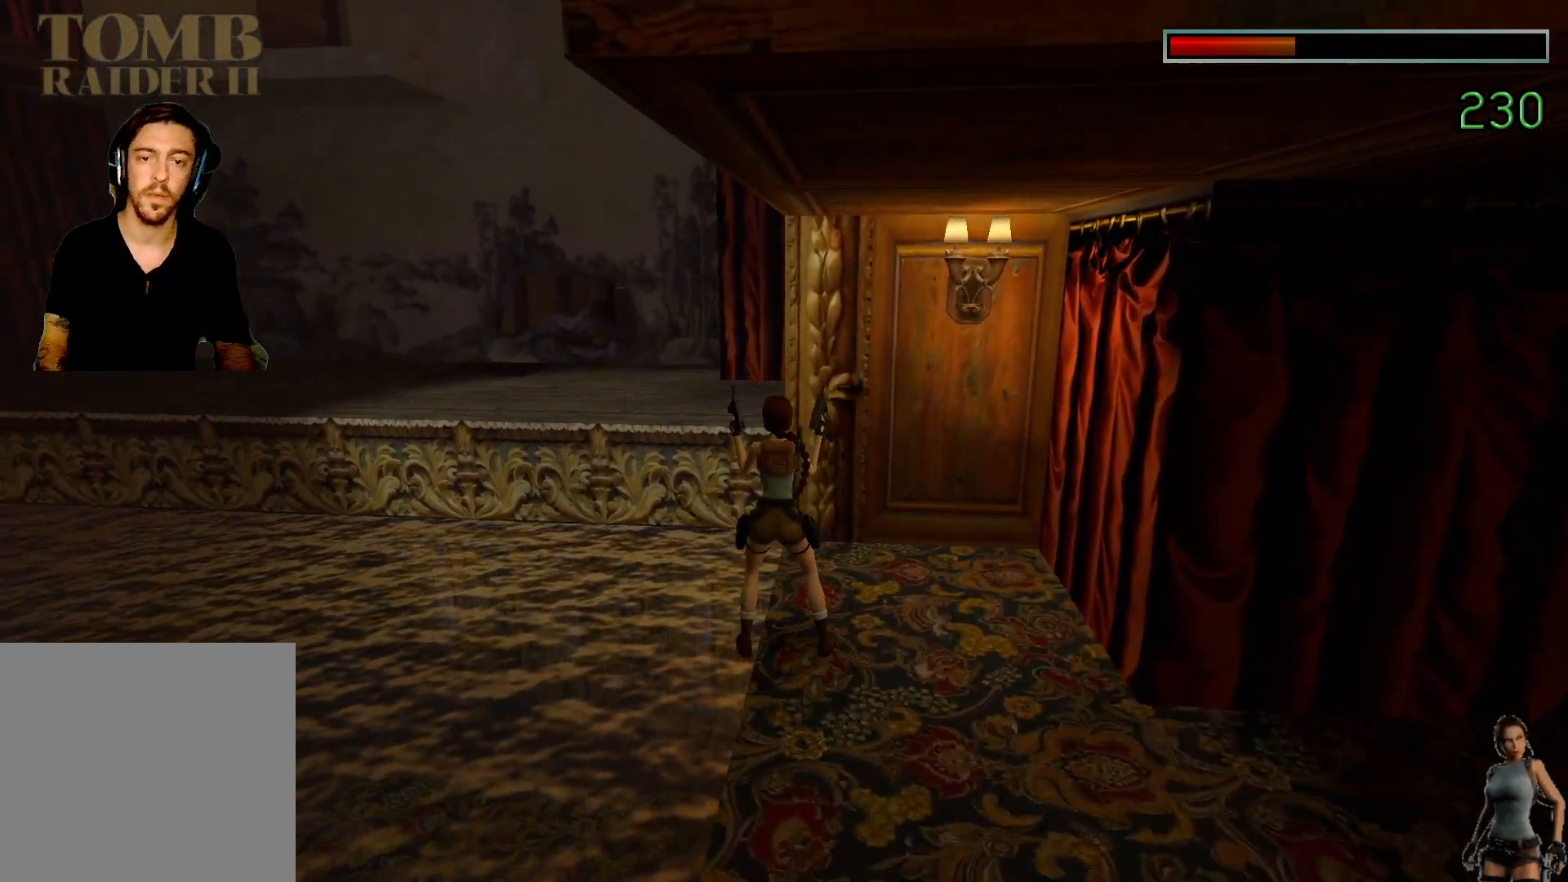
{"keys": [], "events": []}
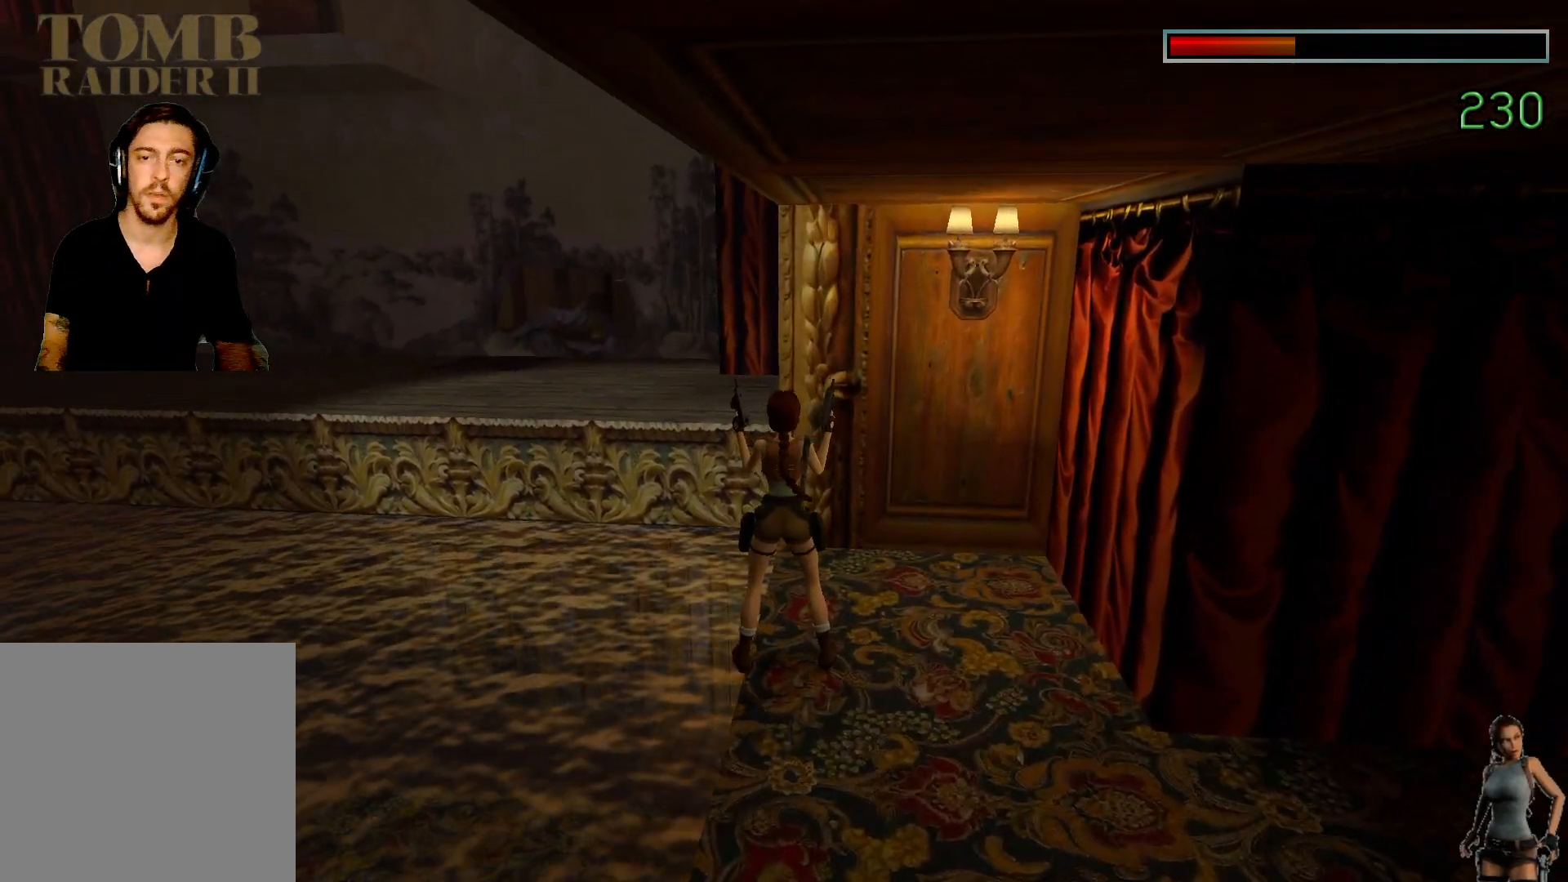
{"keys": [], "events": []}
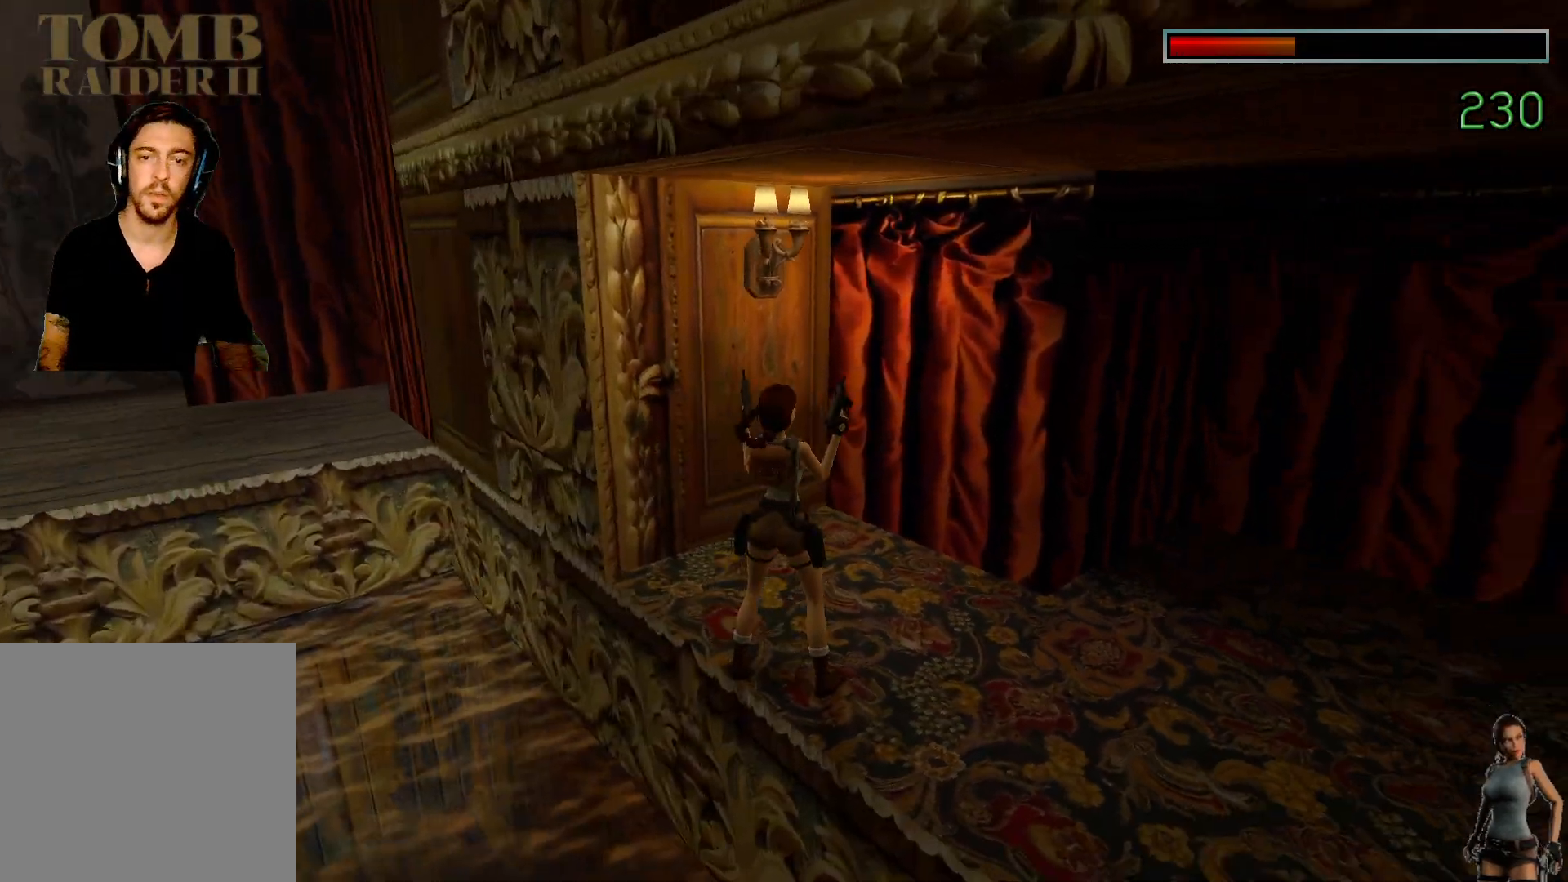
{"keys": [], "events": []}
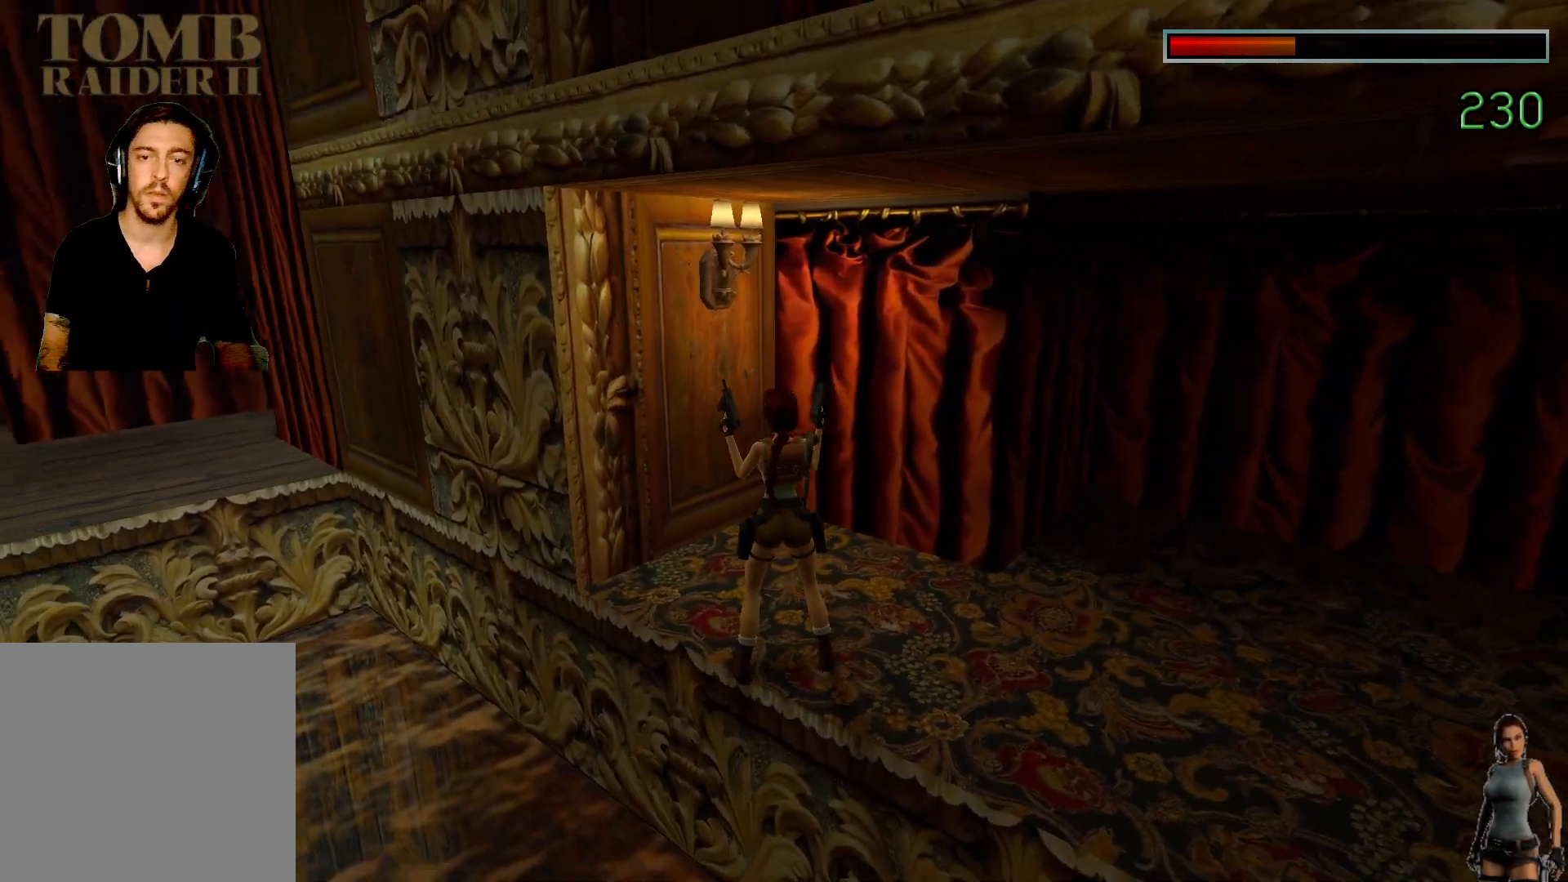
{"keys": ["alt"], "events": [[117, "alt", "down"]]}
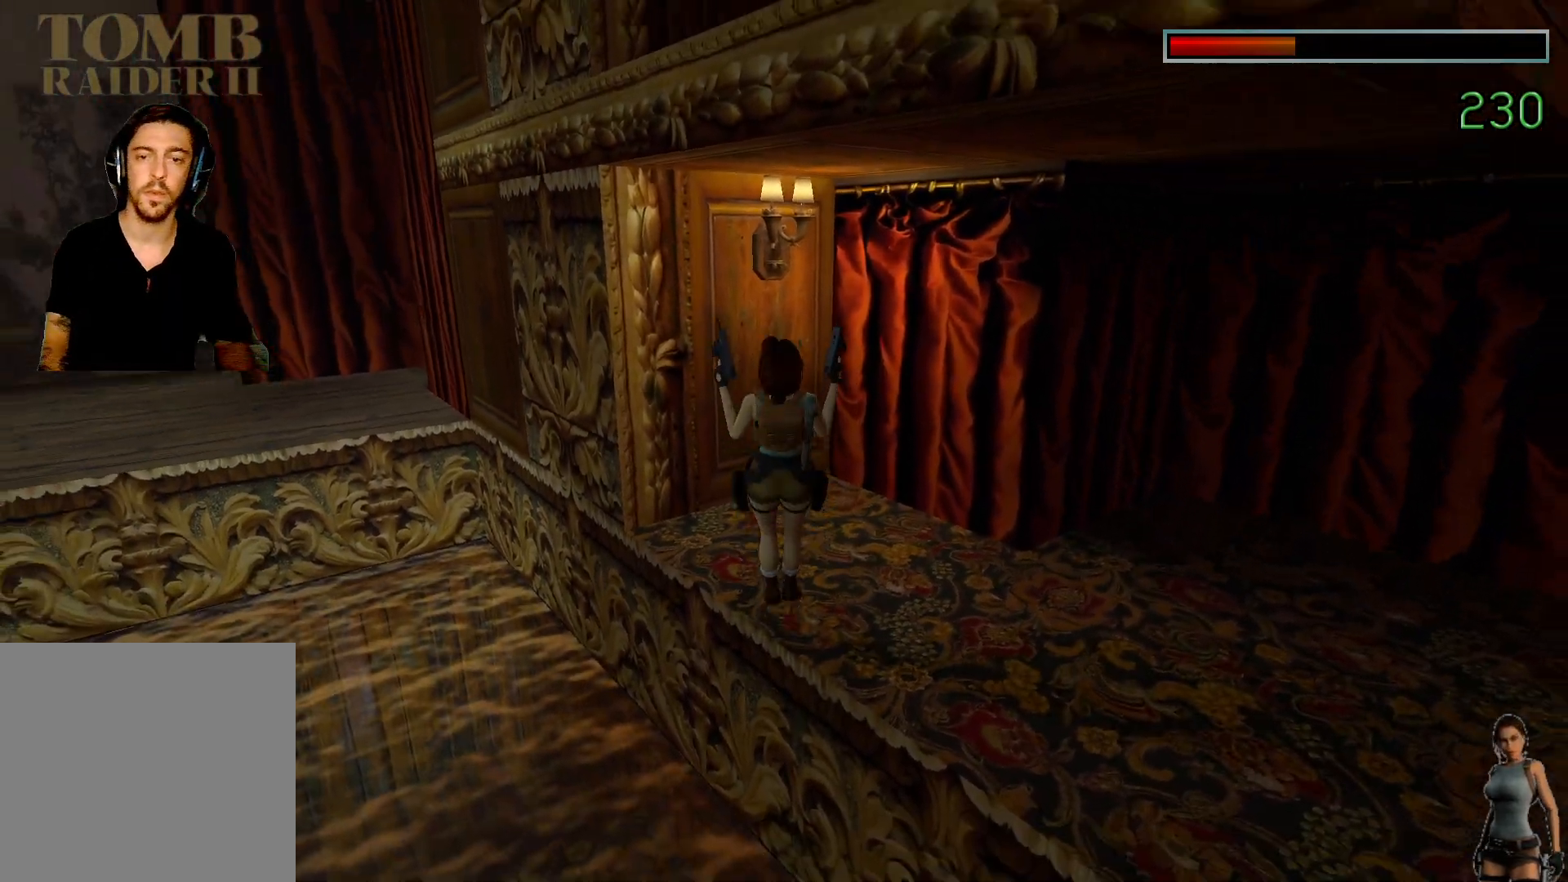
{"keys": ["alt"], "events": []}
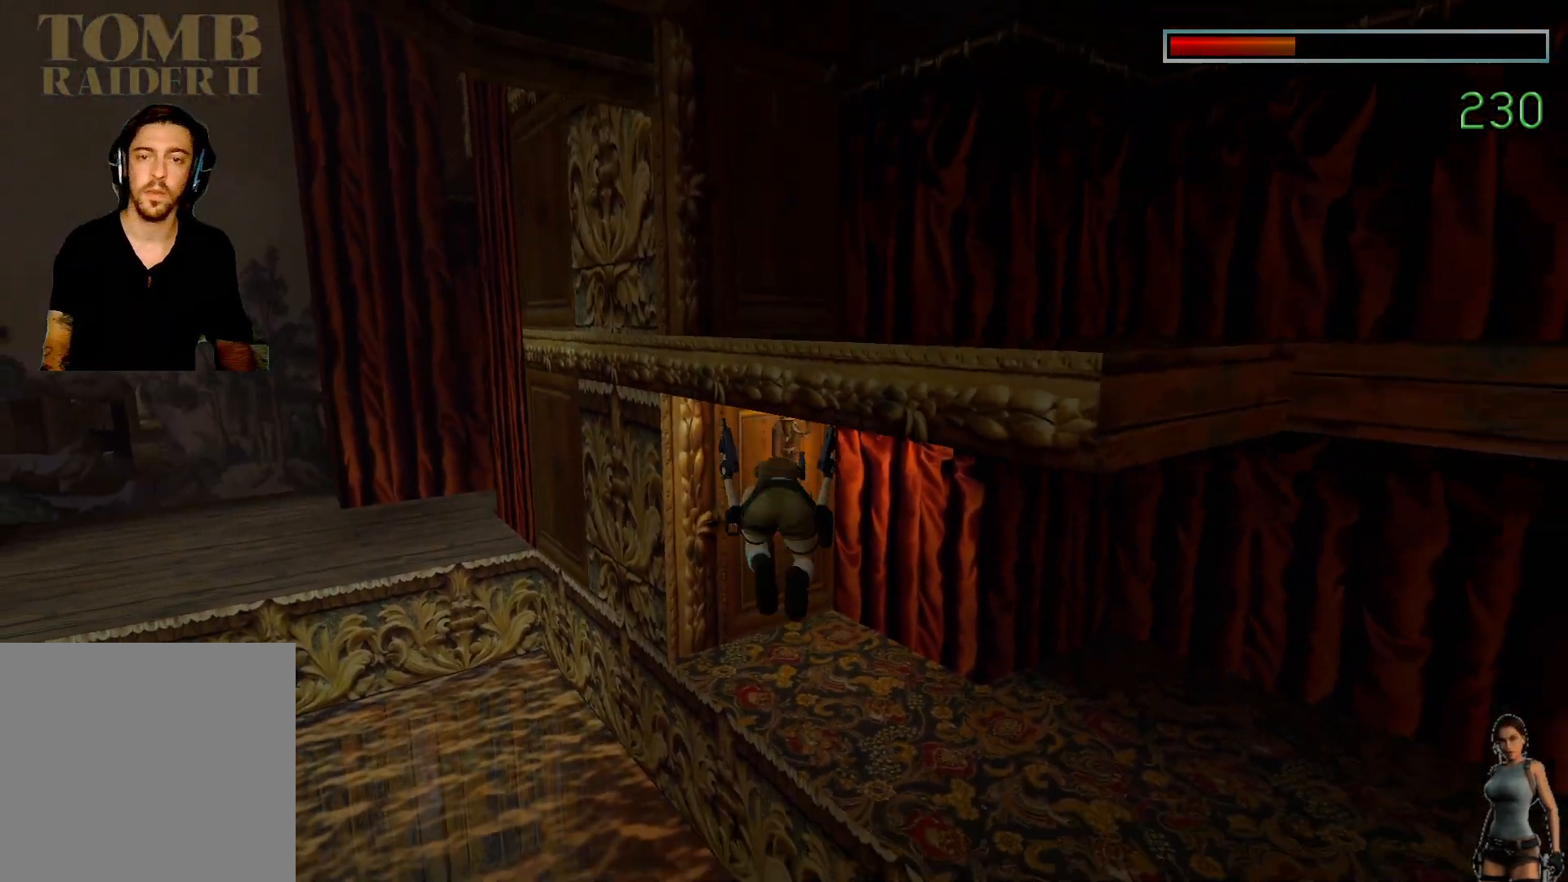
{"keys": ["alt"], "events": []}
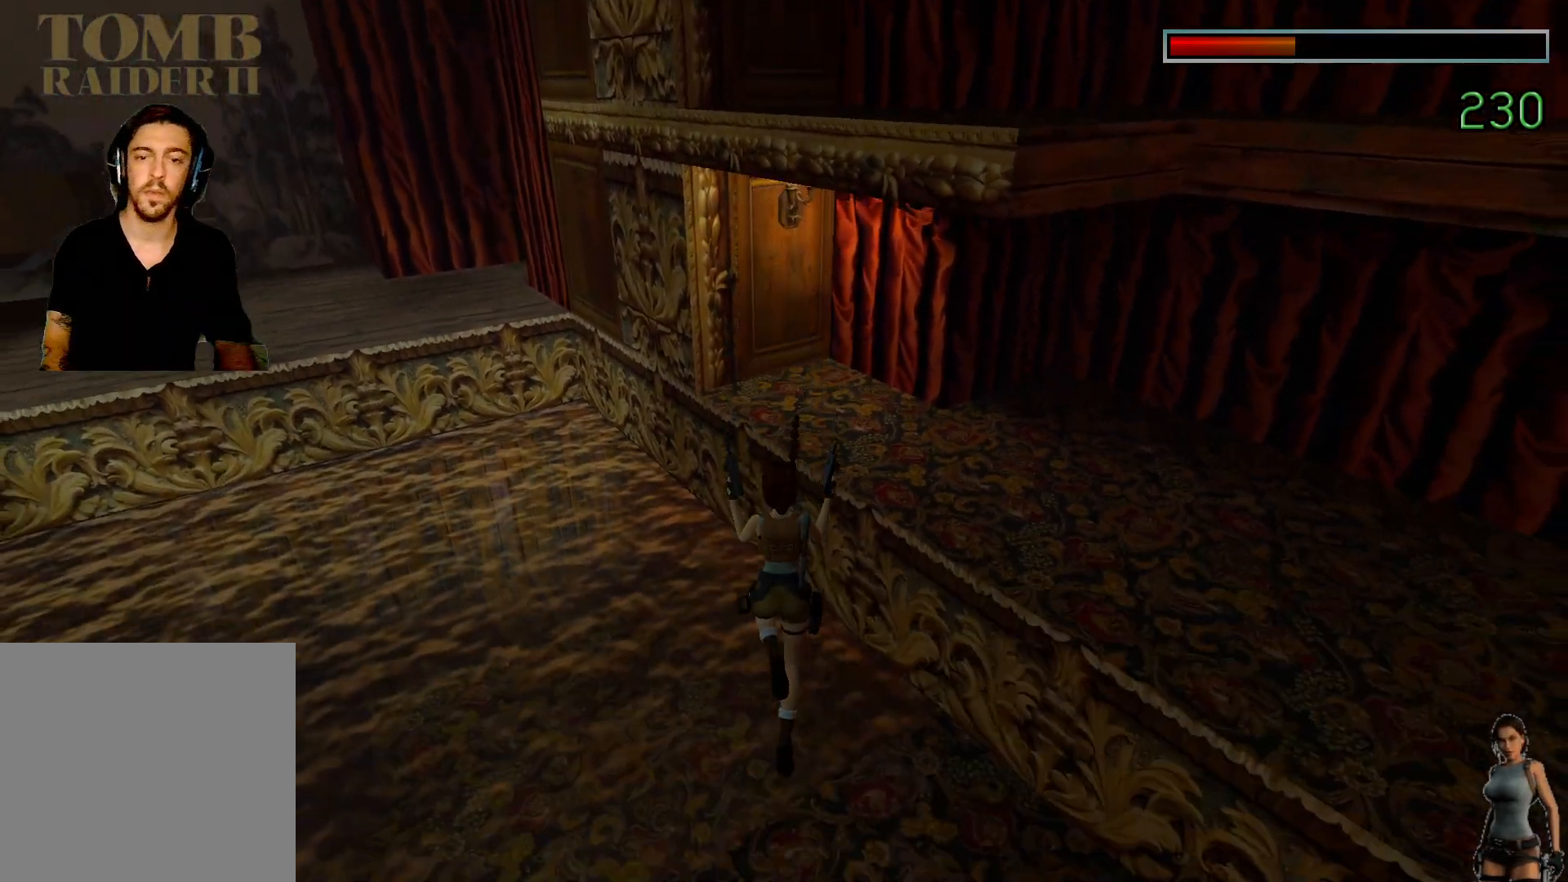
{"keys": [], "events": [[67, "alt", "up"]]}
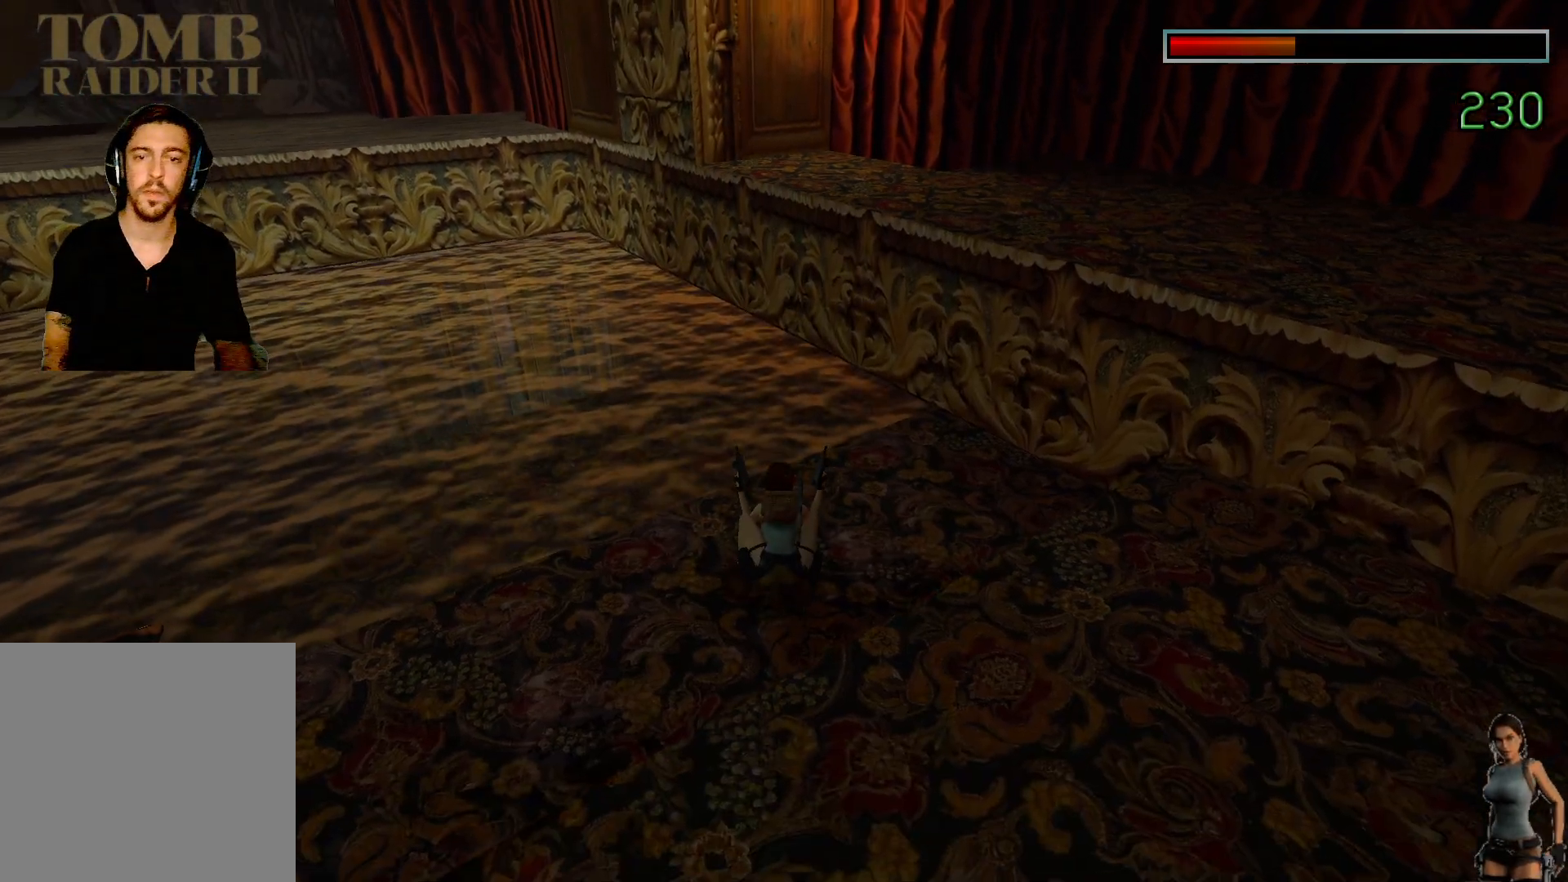
{"keys": [], "events": []}
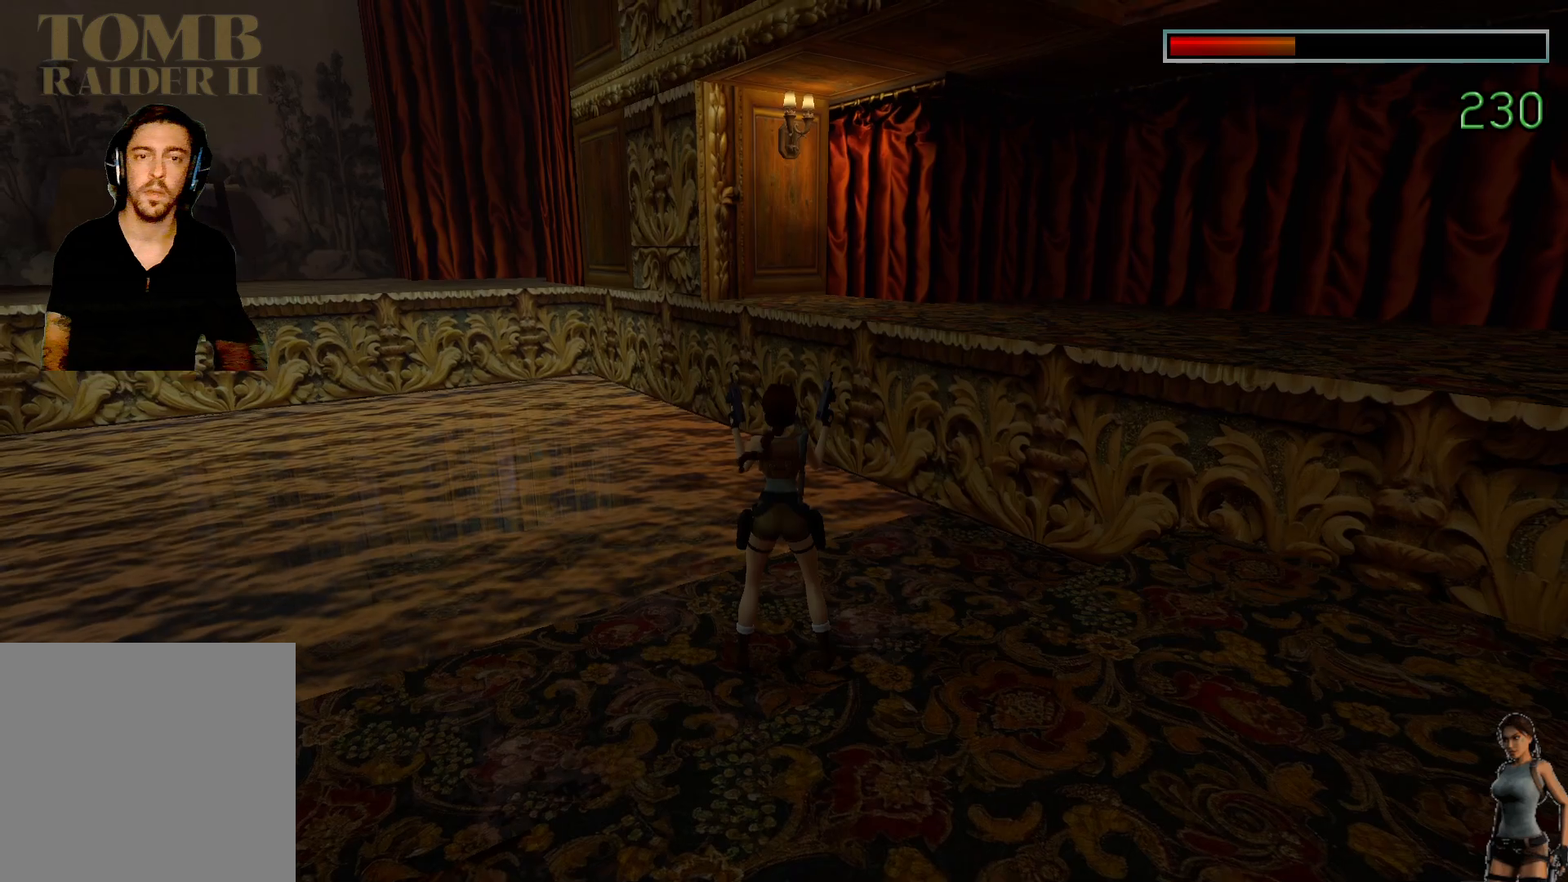
{"keys": [], "events": []}
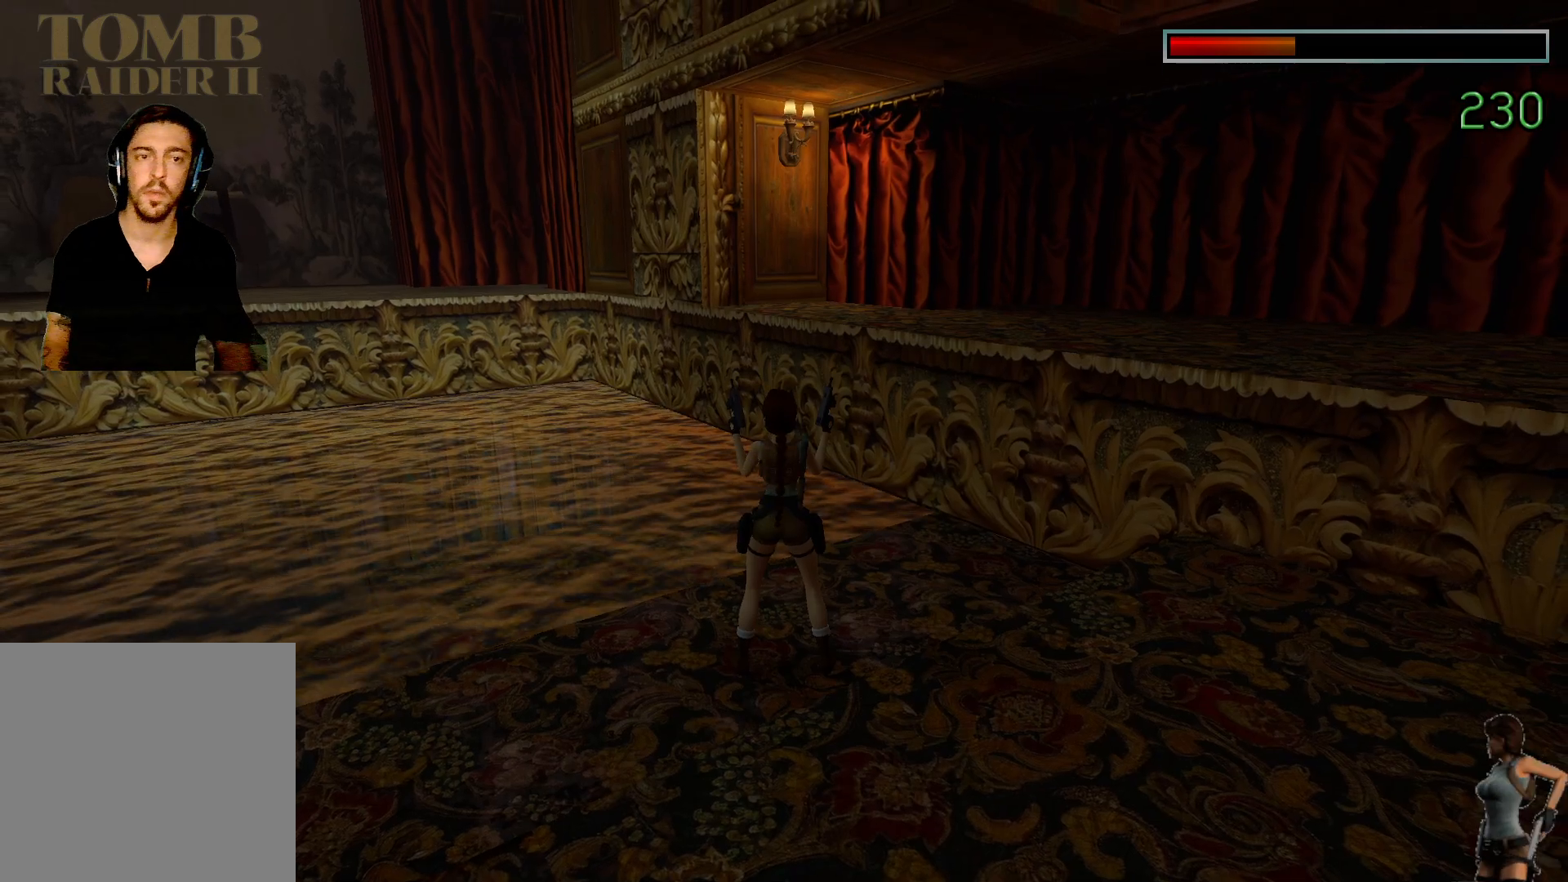
{"keys": [], "events": []}
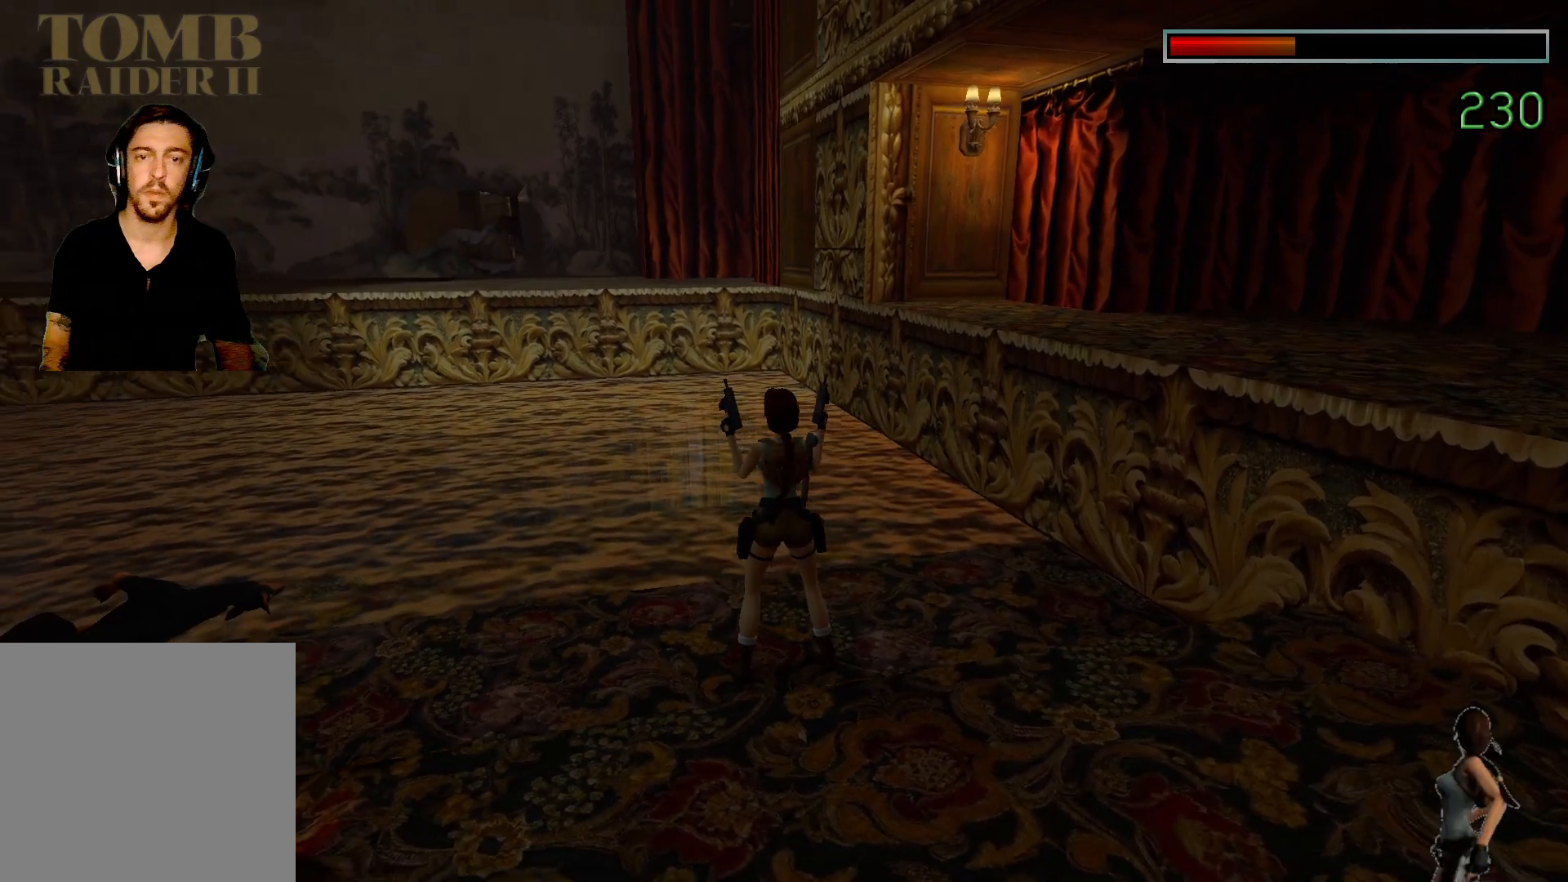
{"keys": [], "events": []}
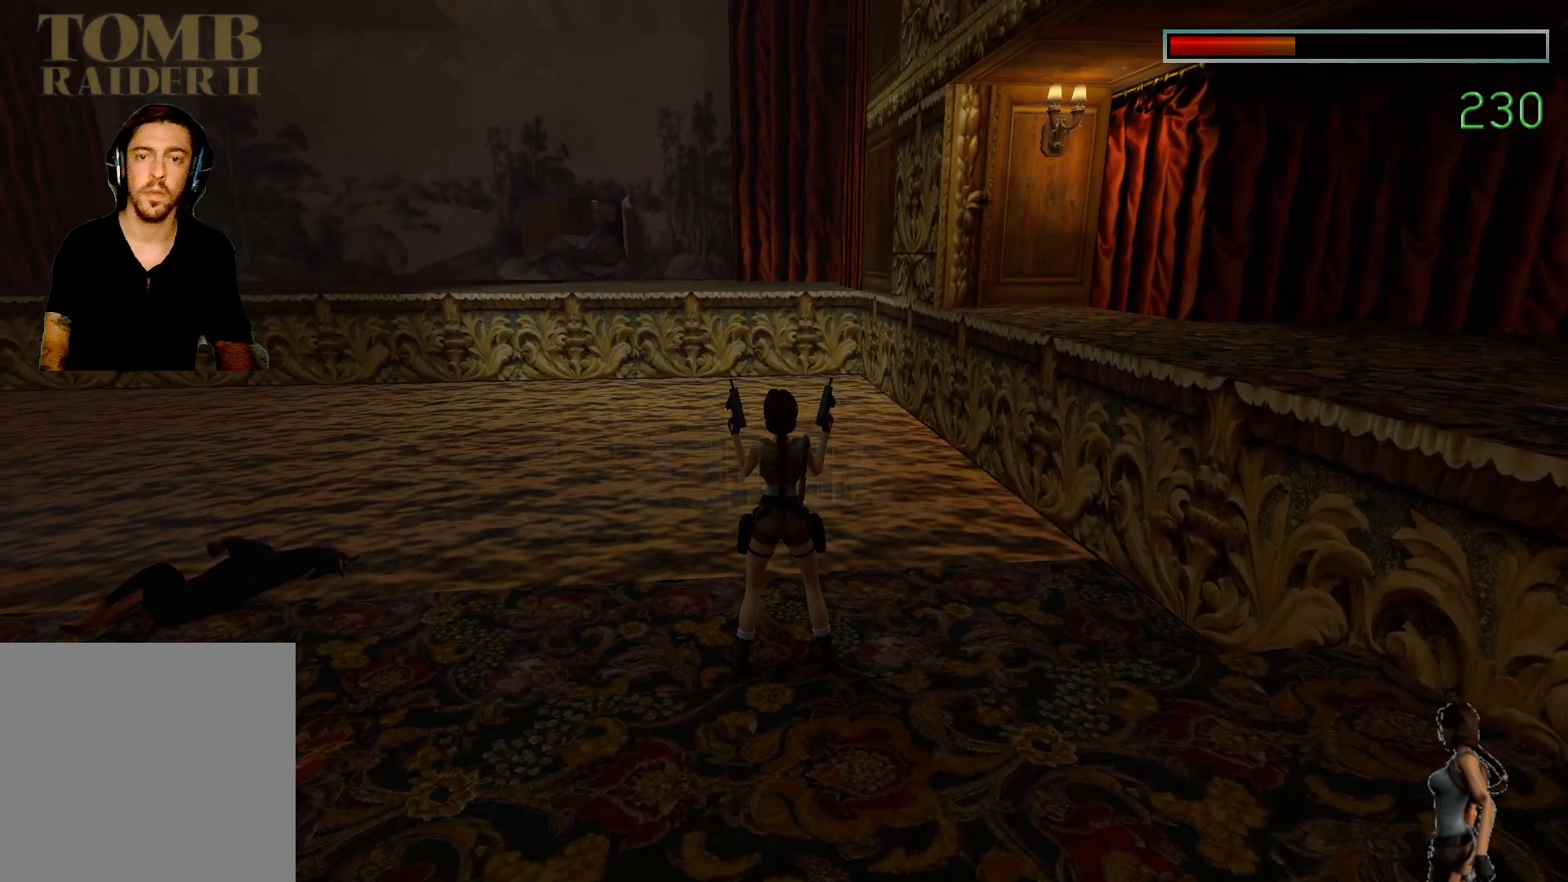
{"keys": [], "events": []}
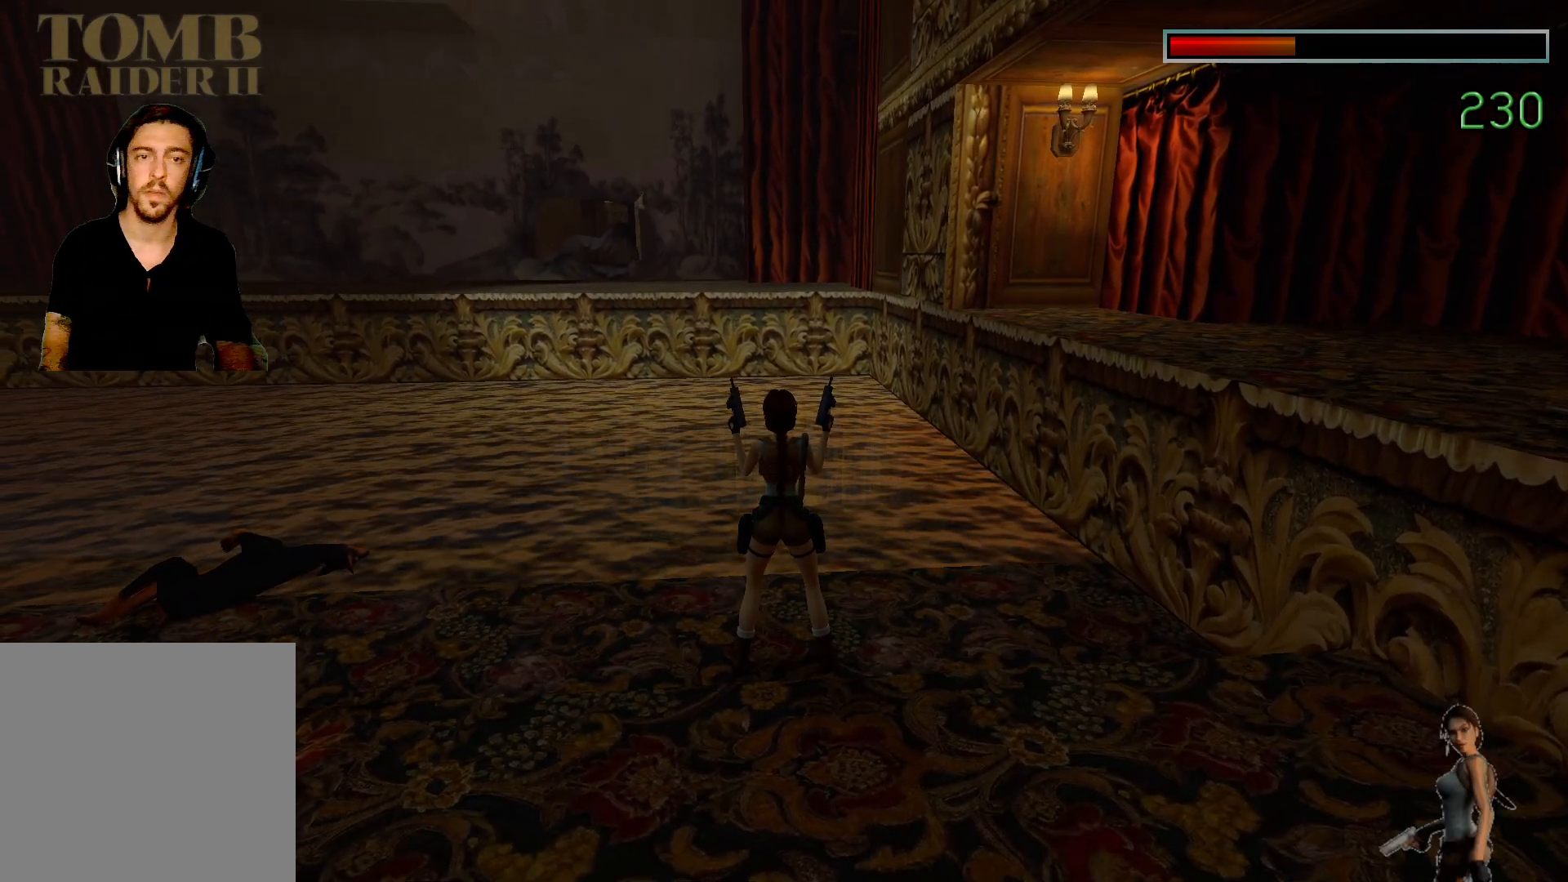
{"keys": ["shift"], "events": [[167, "shift", "down"]]}
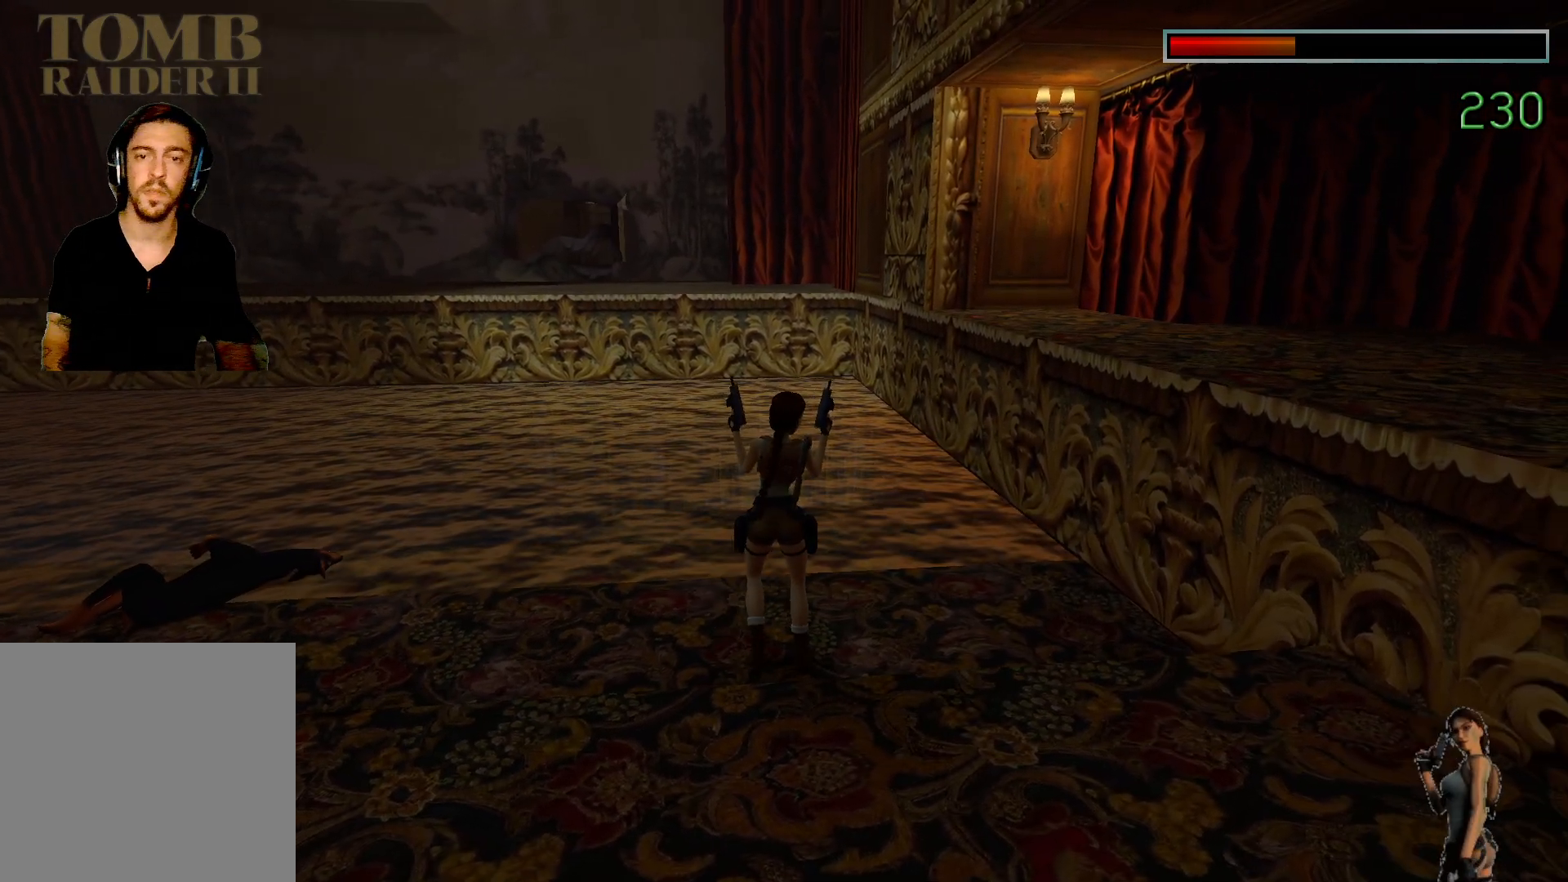
{"keys": ["shift"], "events": []}
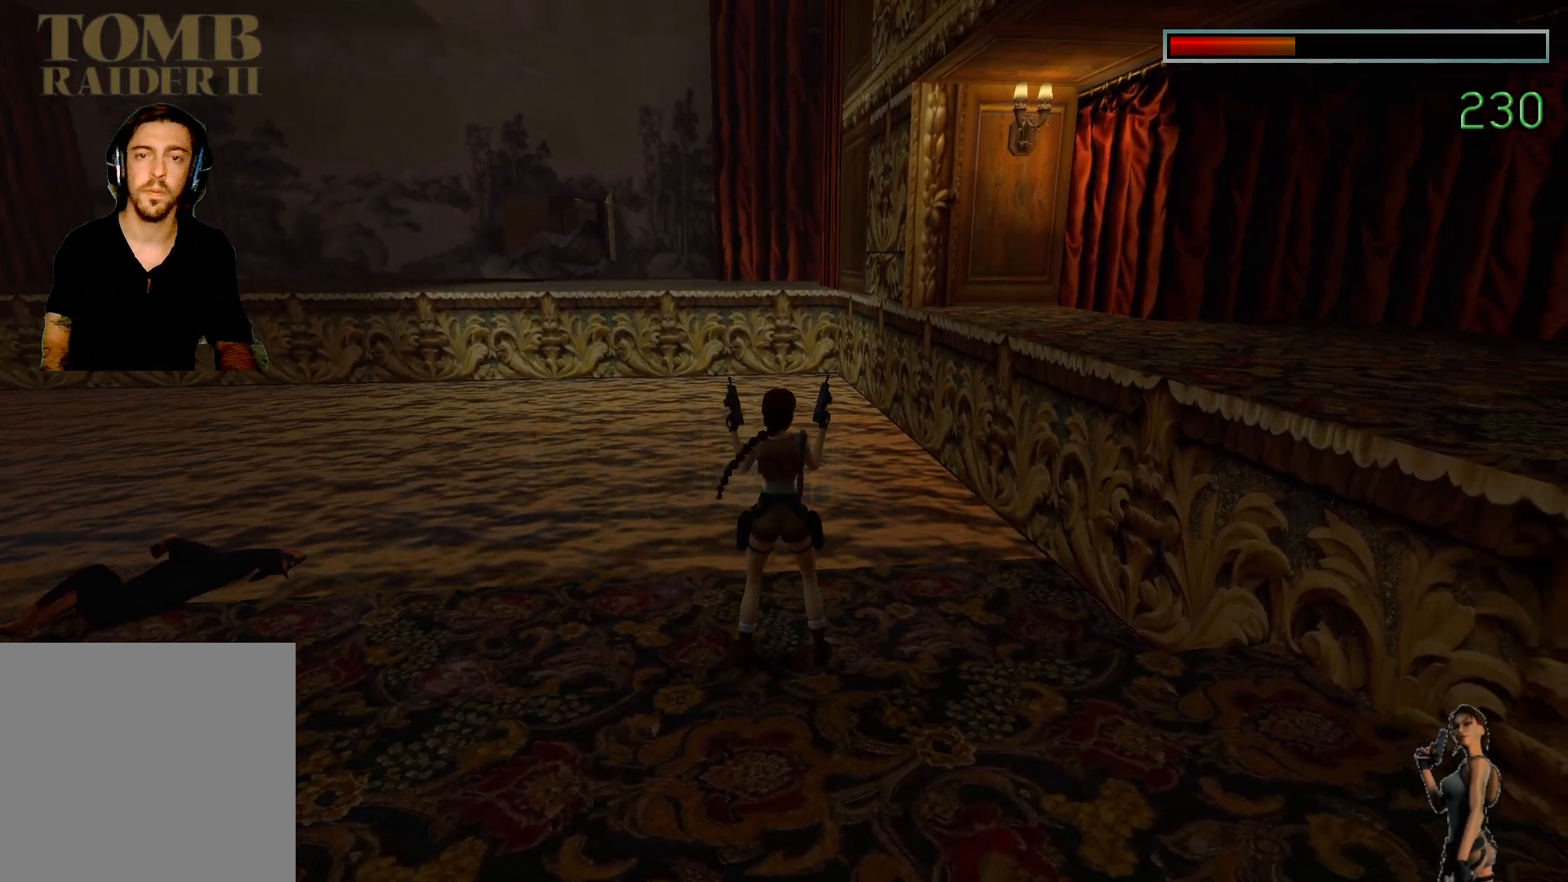
{"keys": ["shift"], "events": []}
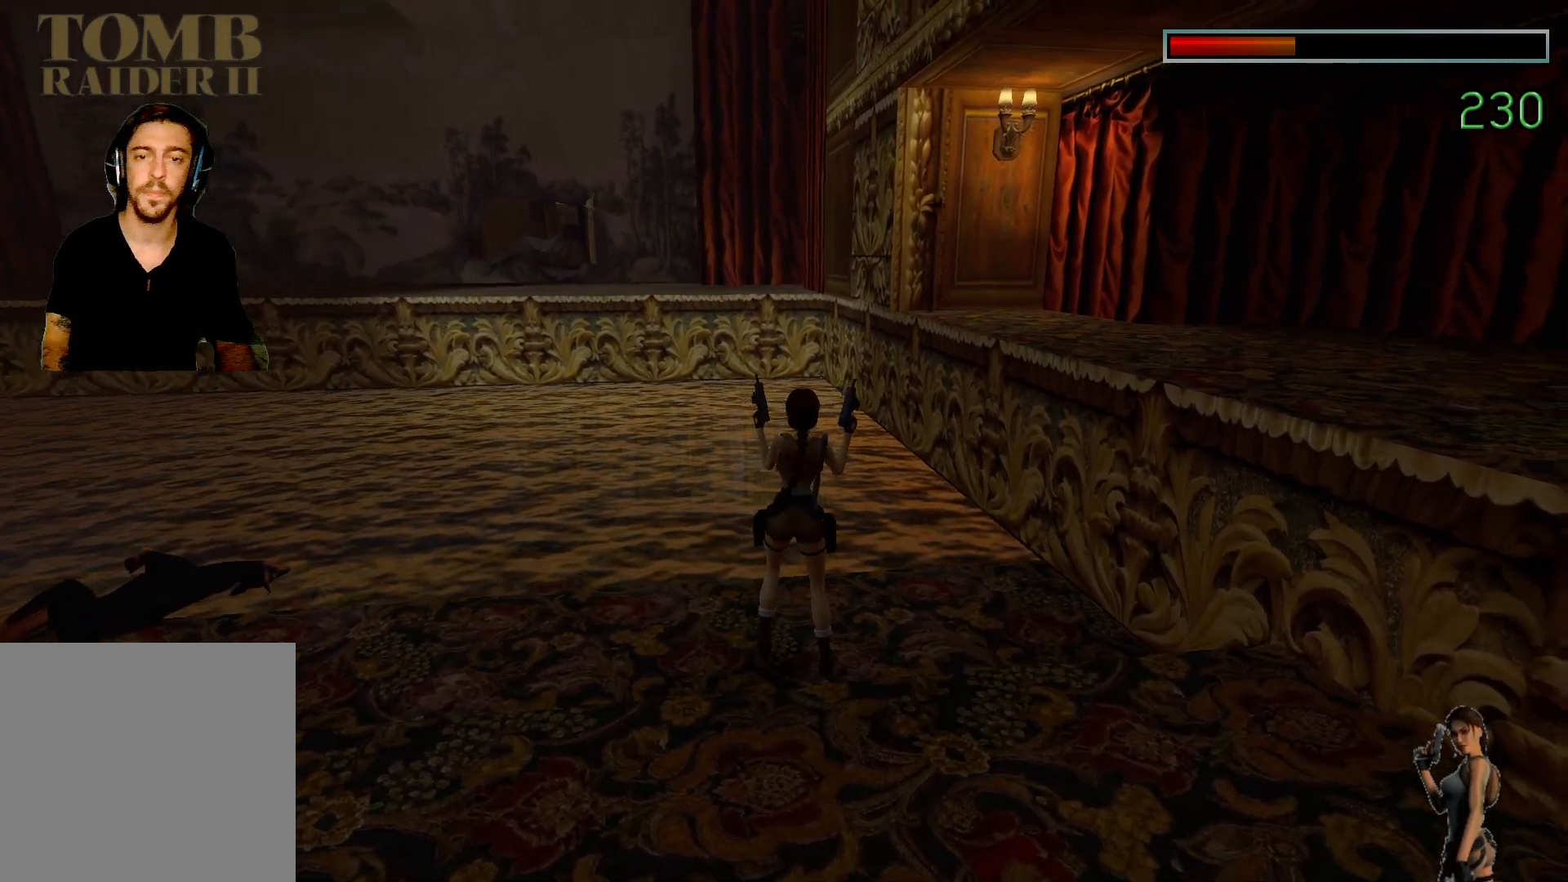
{"keys": ["shift"], "events": []}
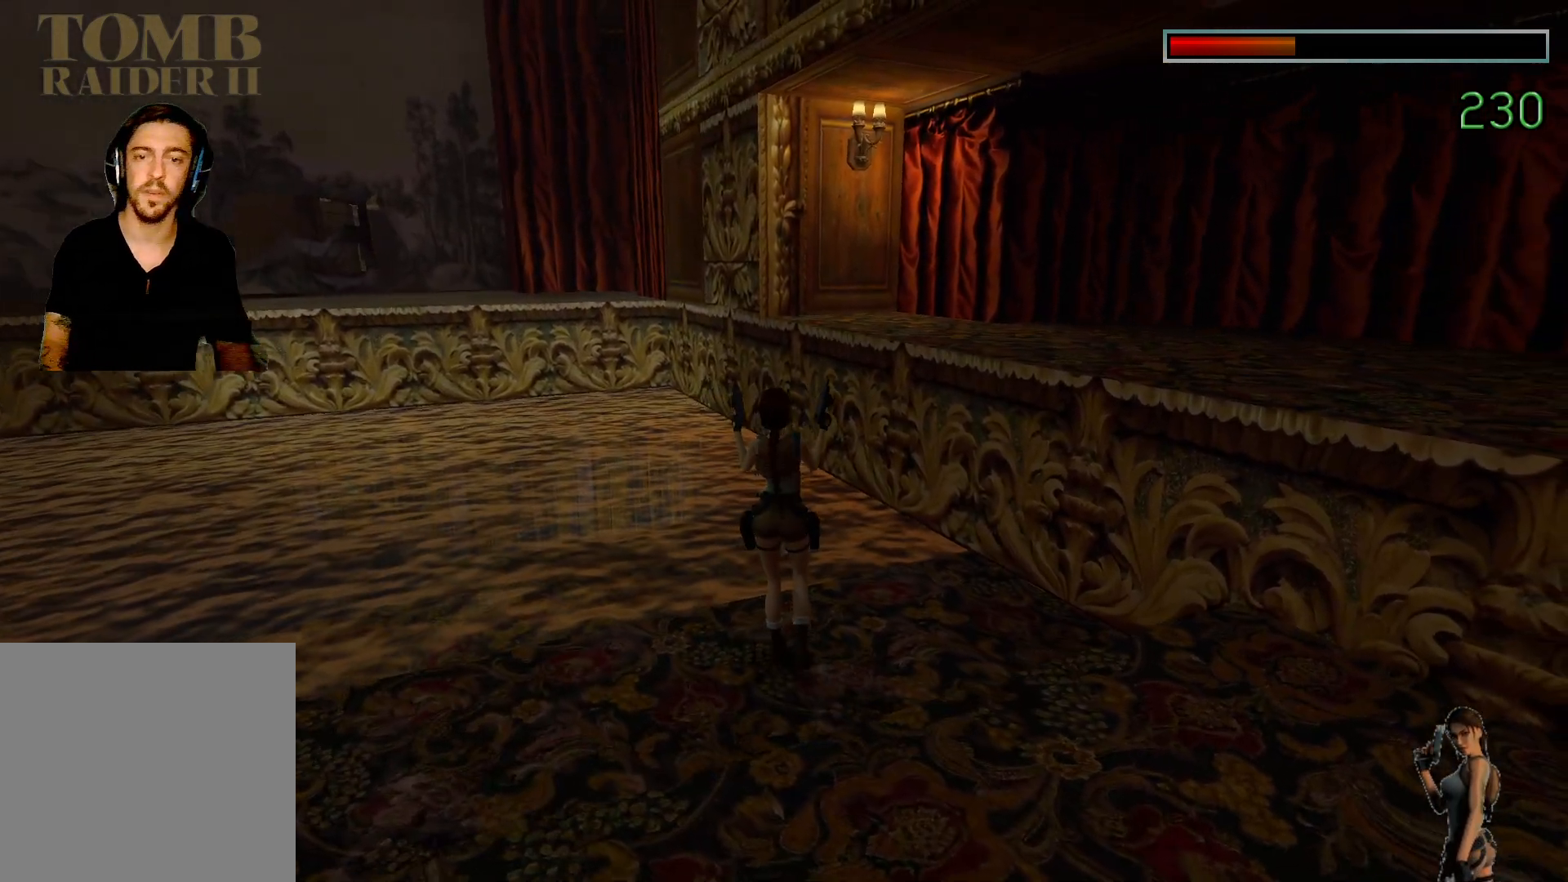
{"keys": ["shift"], "events": []}
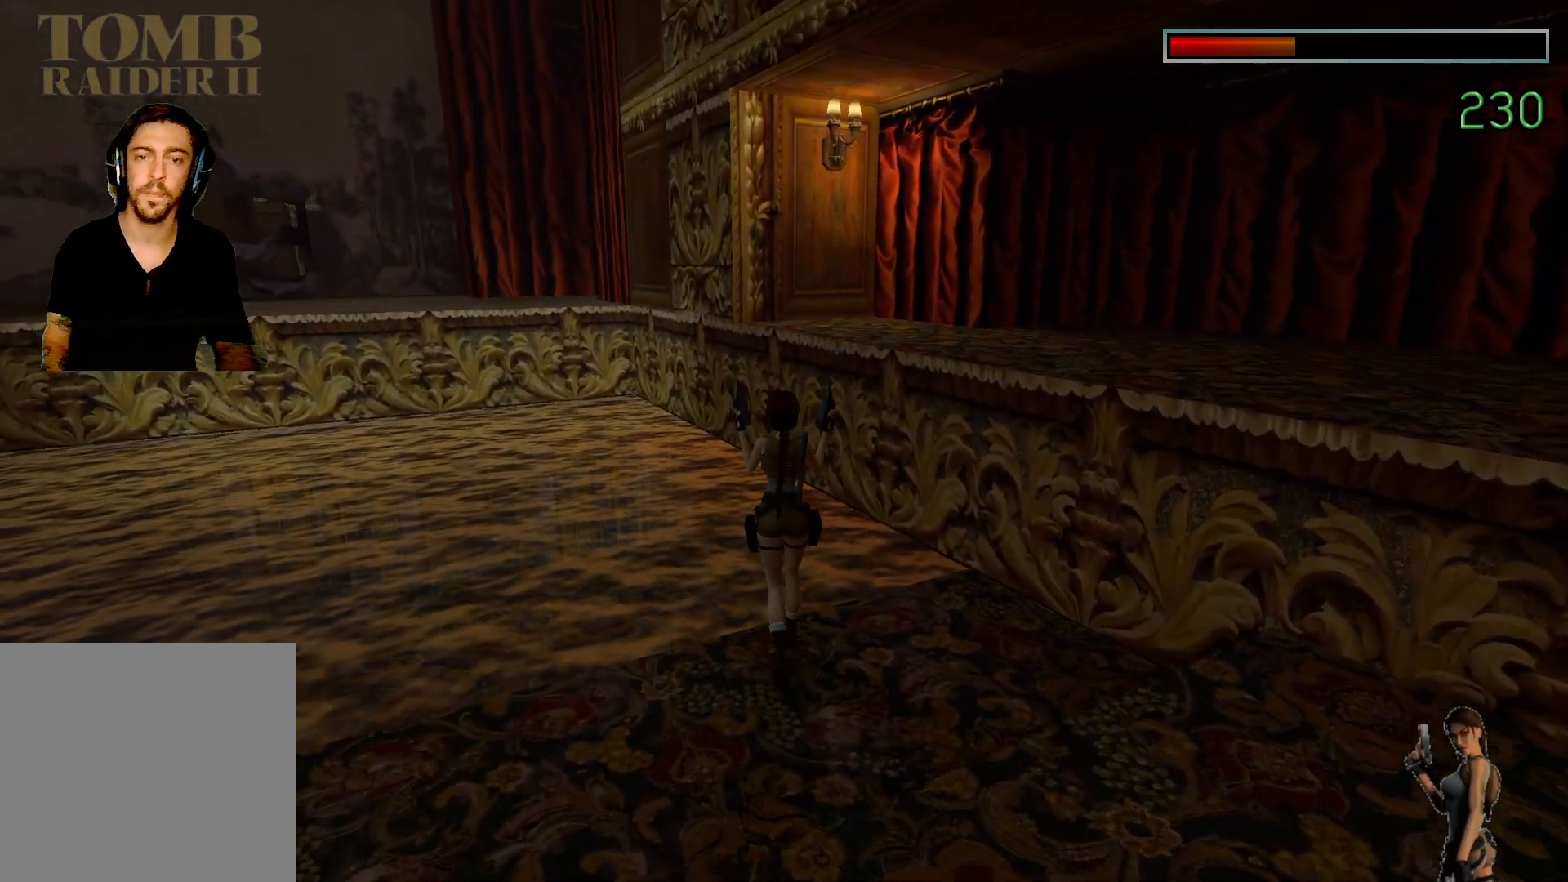
{"keys": ["shift"], "events": []}
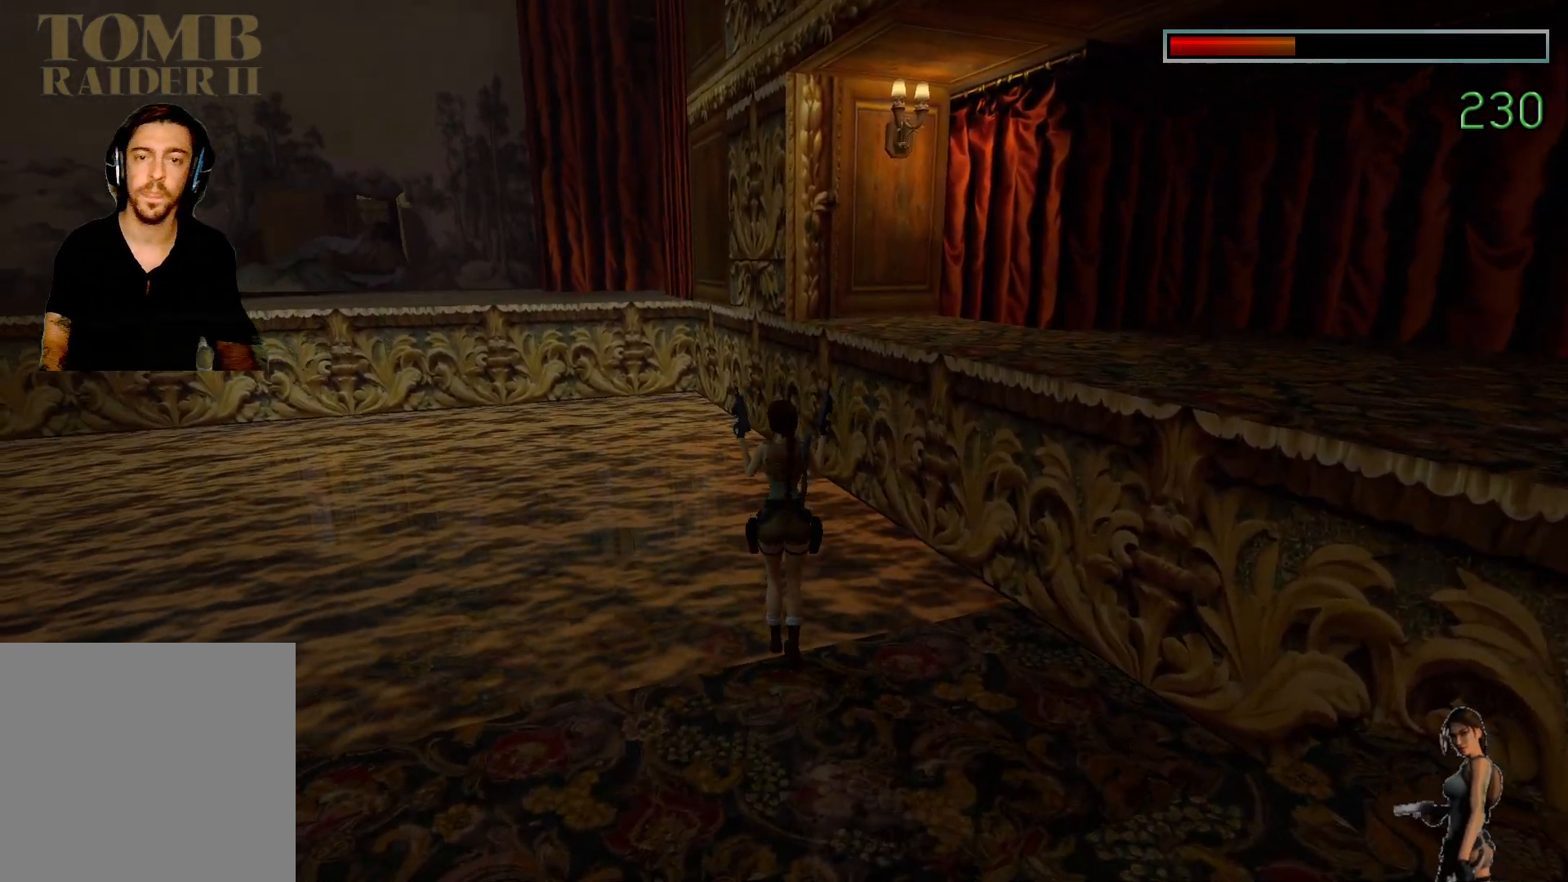
{"keys": ["shift"], "events": []}
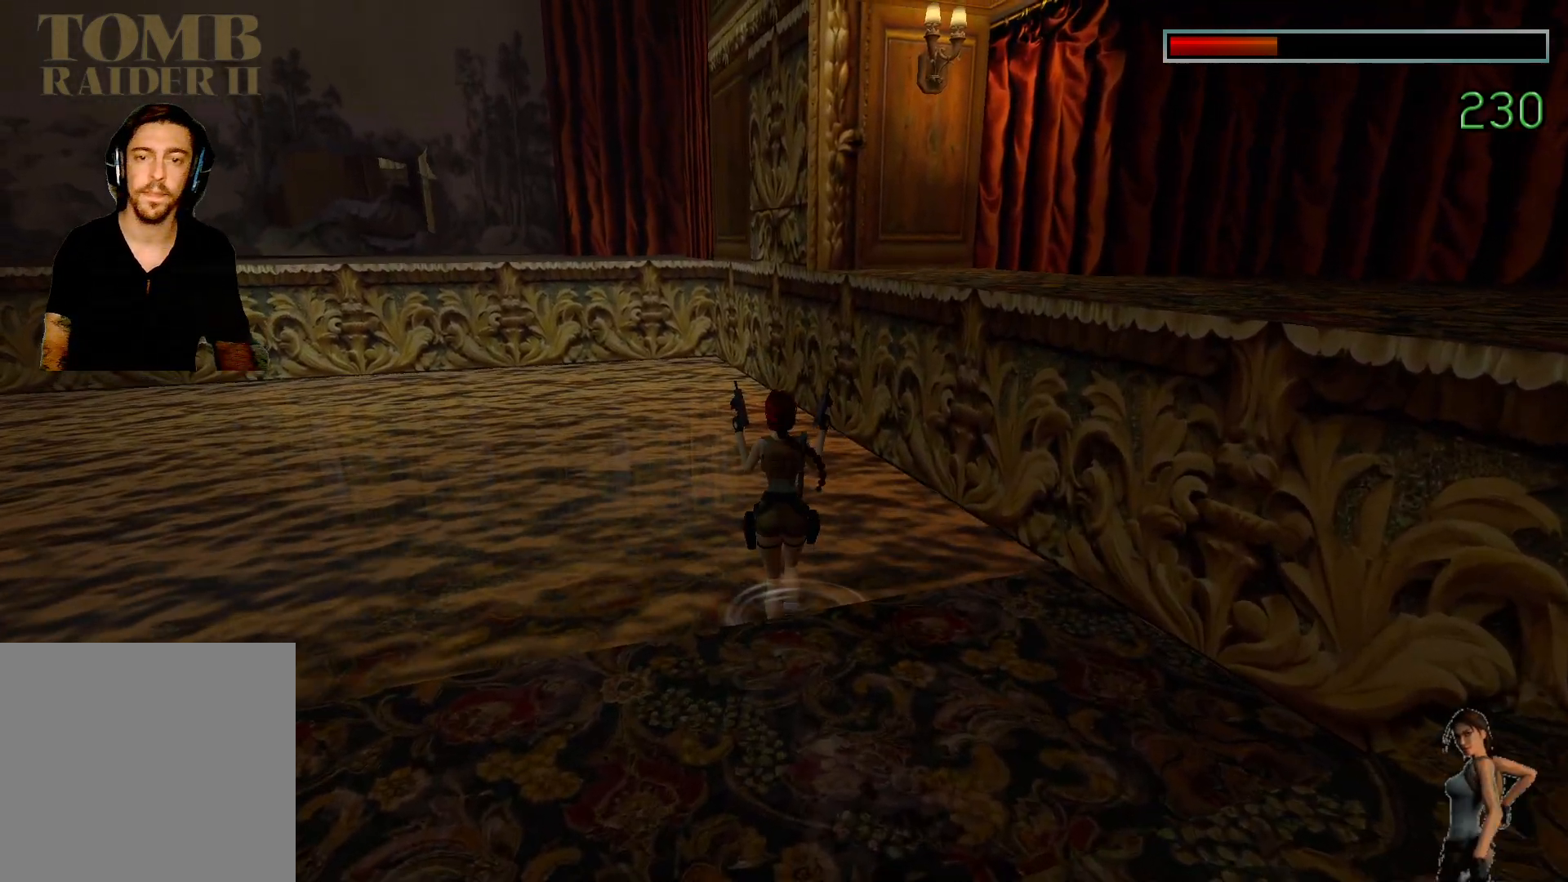
{"keys": ["shift"], "events": []}
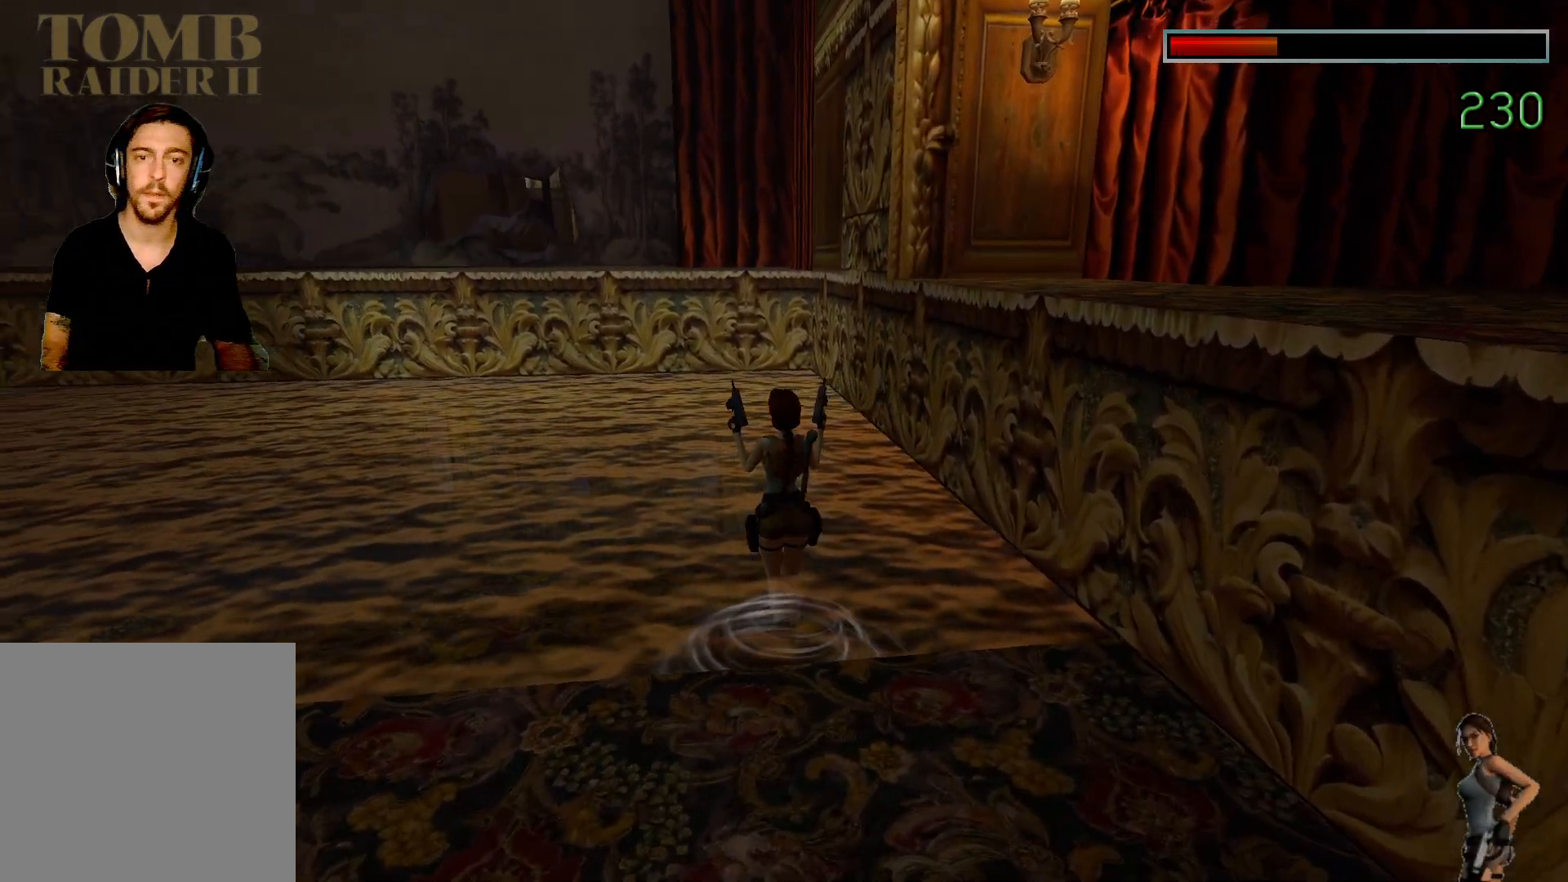
{"keys": ["shift"], "events": []}
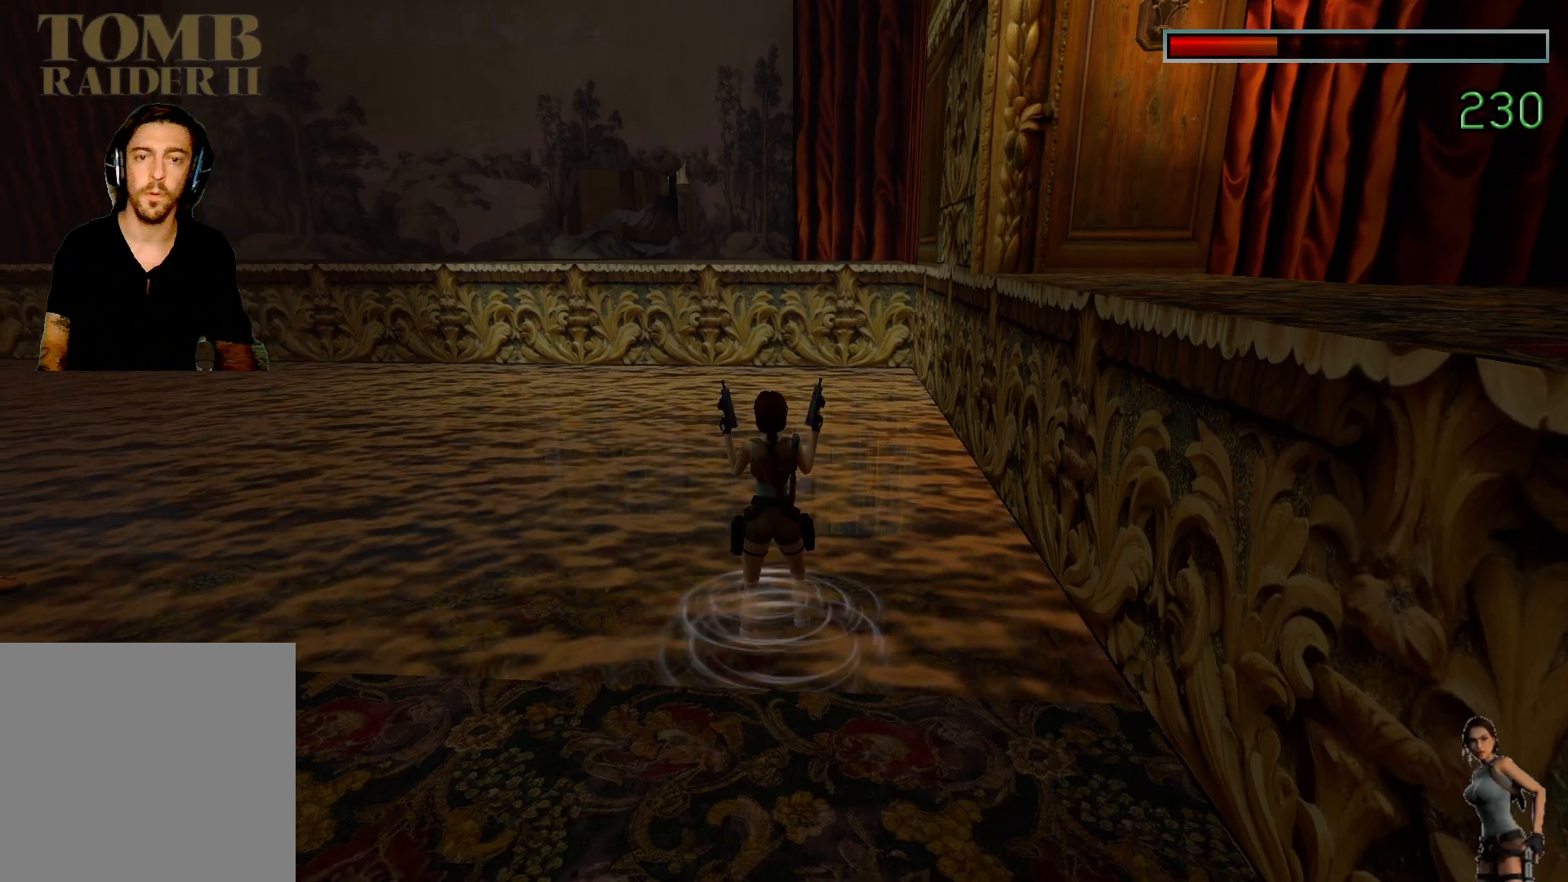
{"keys": ["shift"], "events": []}
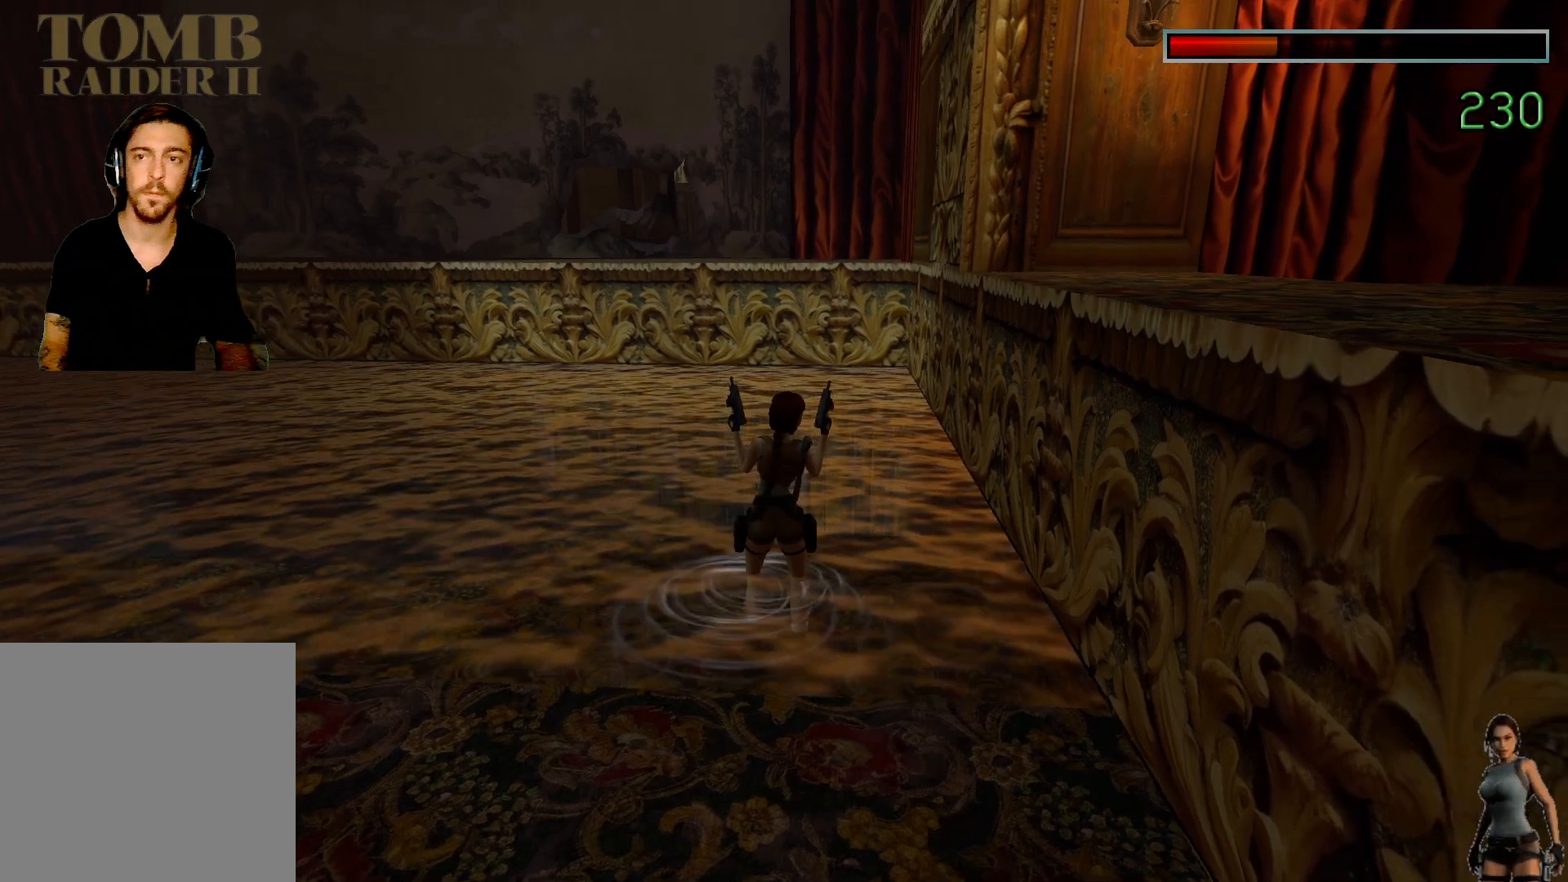
{"keys": [], "events": [[333, "shift", "up"]]}
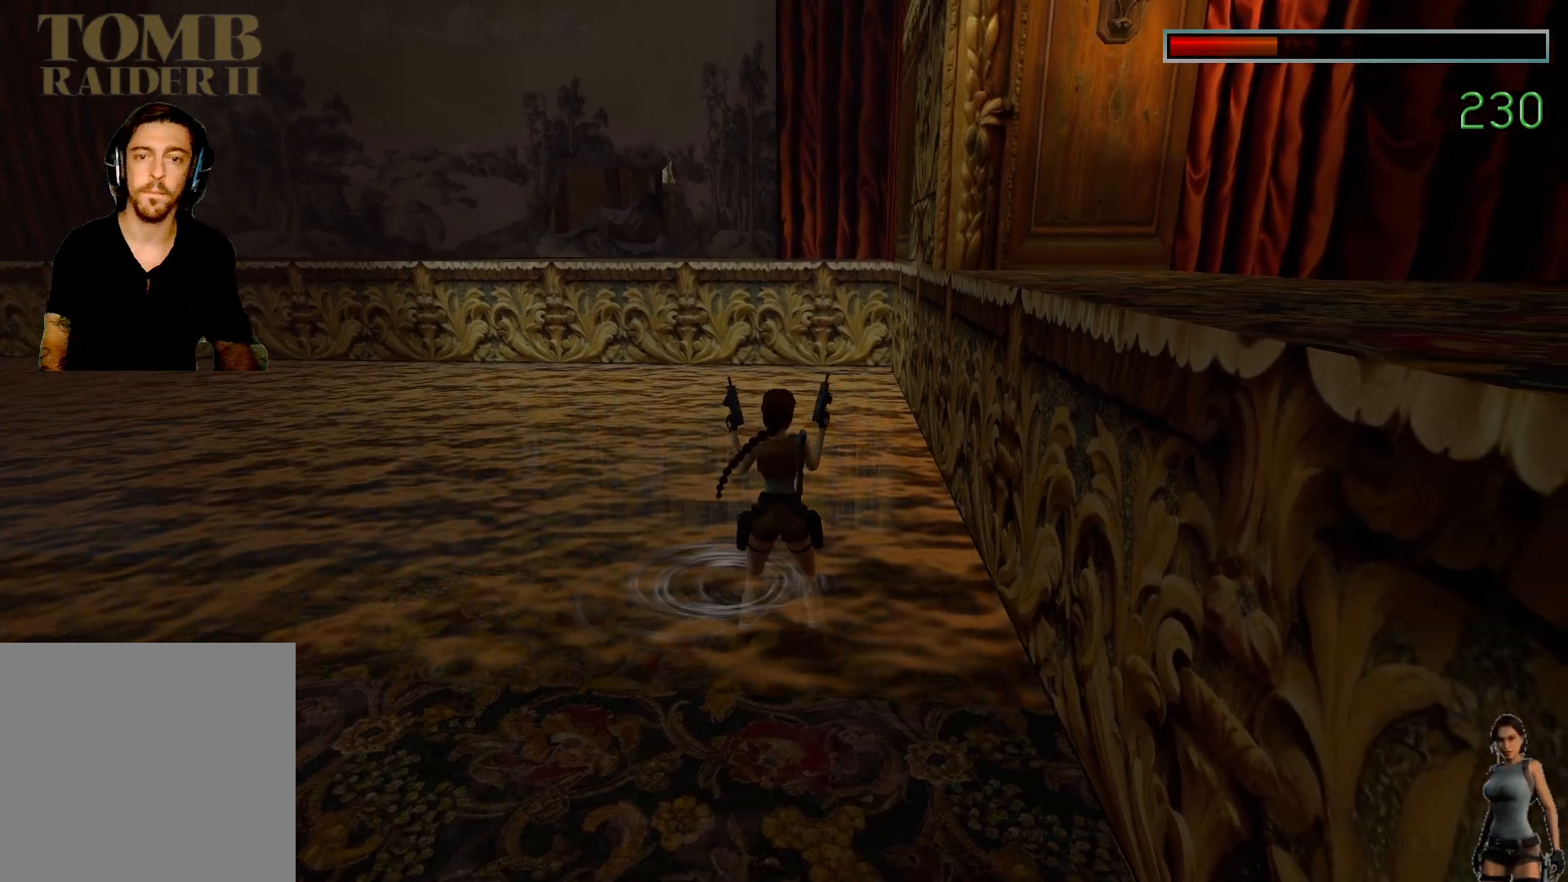
{"keys": [], "events": []}